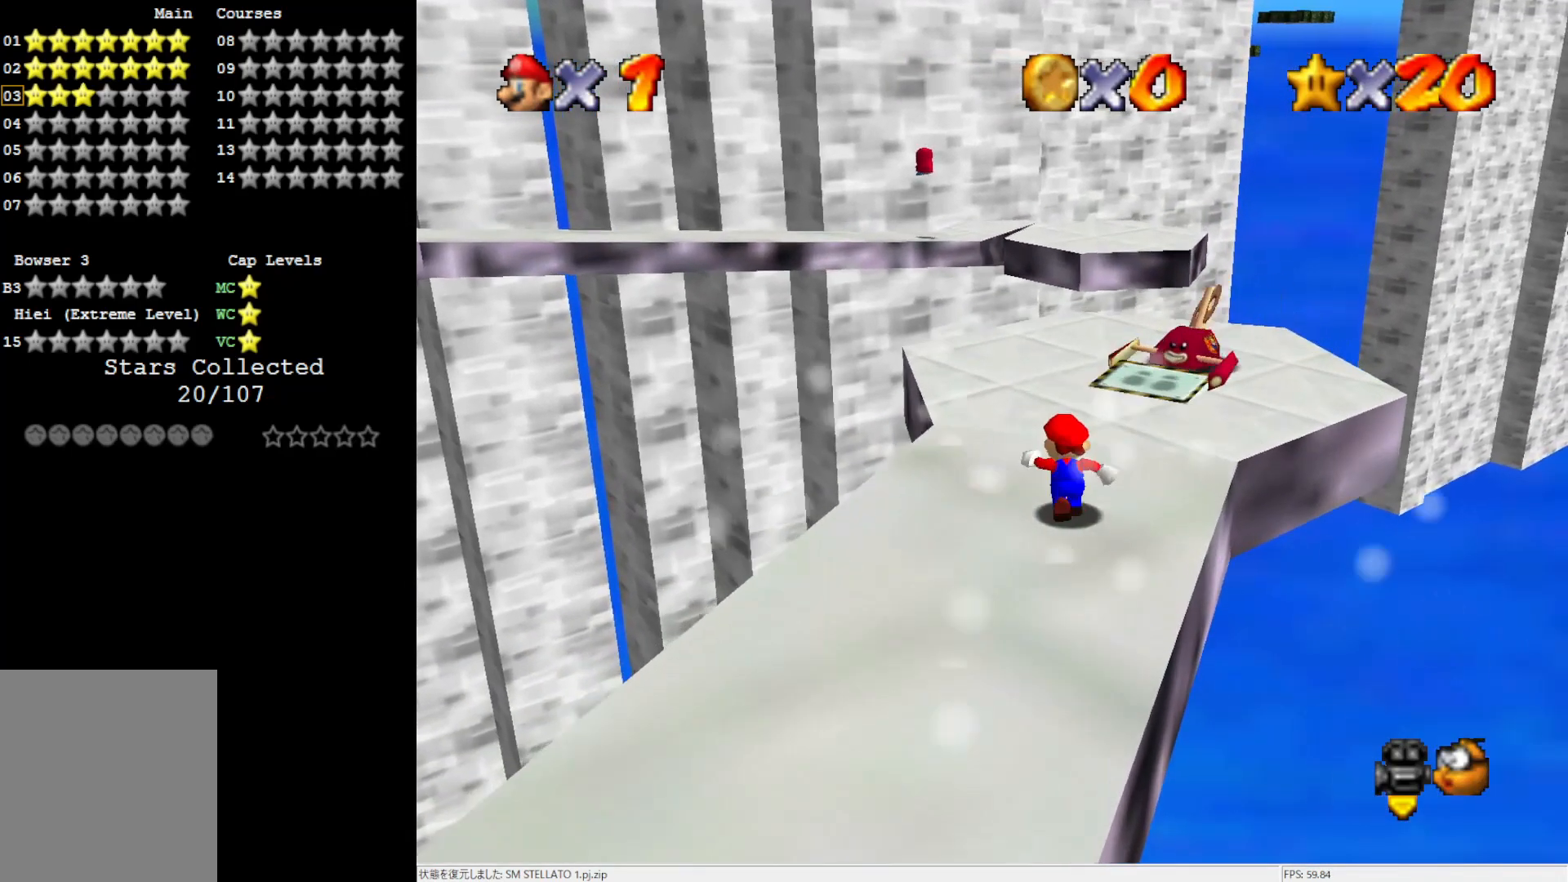
Gameplay with a controller (Nintendo layout); each line is a JSON object with the inputs held at the frame after it. "events" lists button and stick changes between this image and that frame as [ms after this image, input, new state], when the widget could be followed in between. Not read: L3 R3.
{"buttons": [], "left_stick": "up-left", "events": [[350, "left_stick", "up-left"]]}
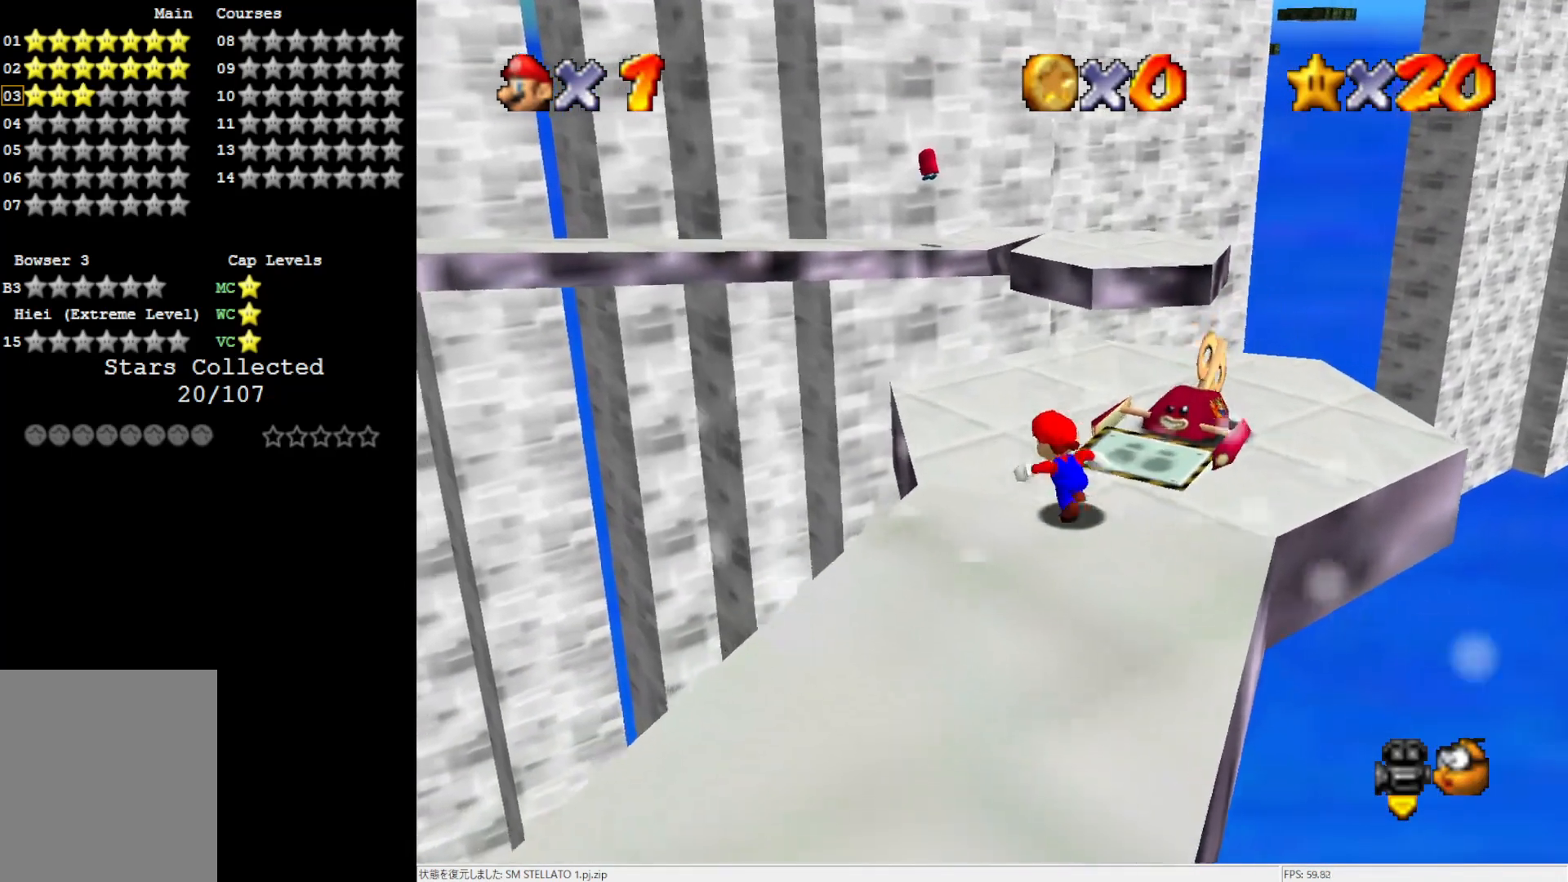
{"buttons": [], "left_stick": "up-left", "events": []}
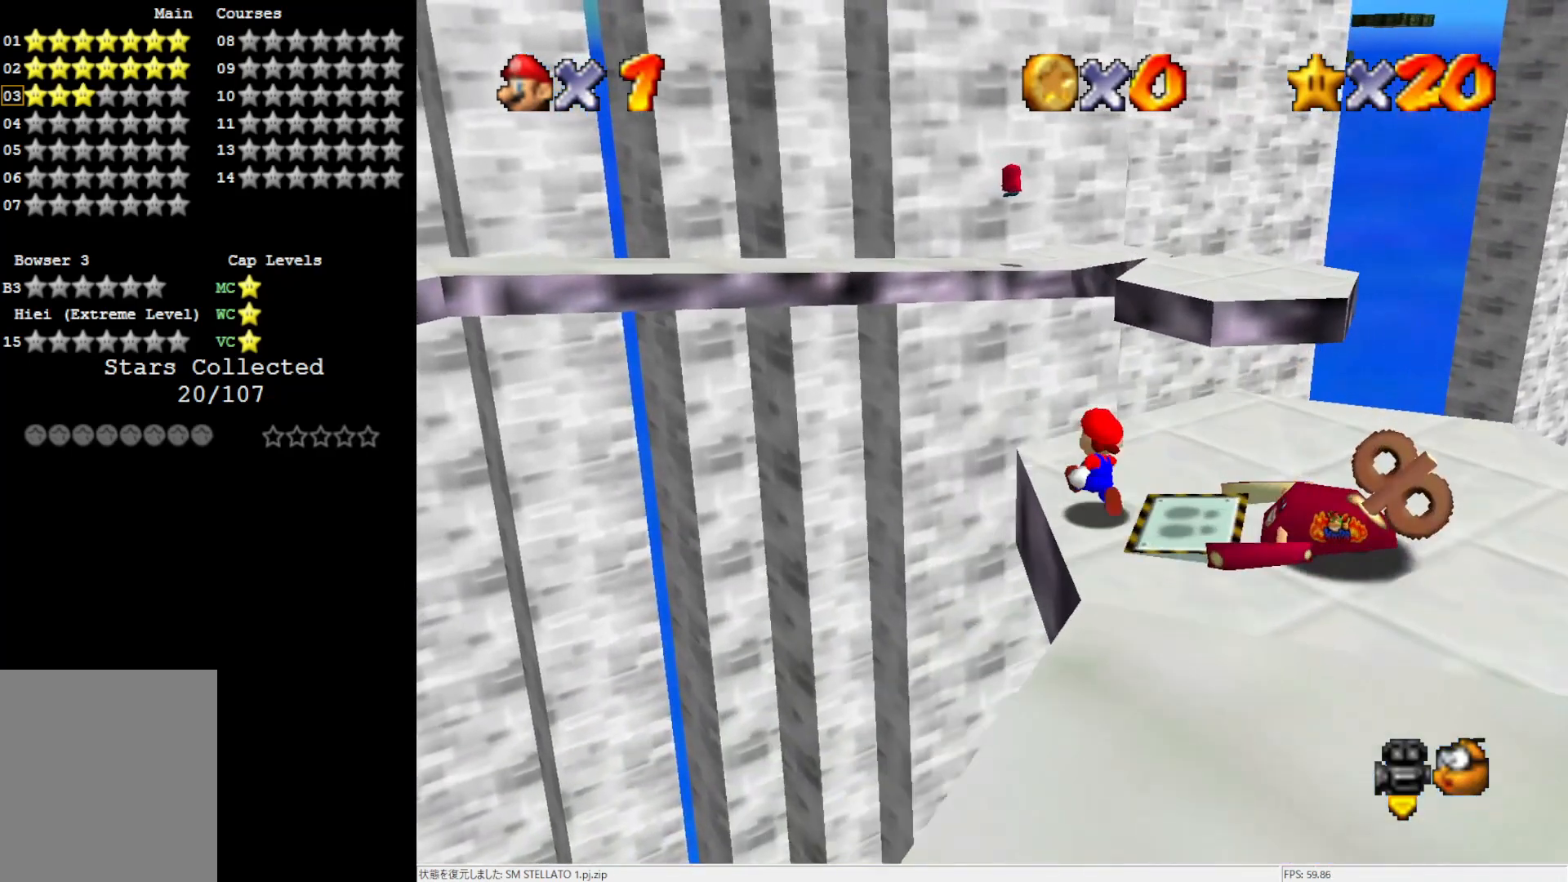
{"buttons": ["Z"], "left_stick": "up", "events": [[50, "left_stick", "up-right"], [400, "left_stick", "up"], [500, "Z", "down"]]}
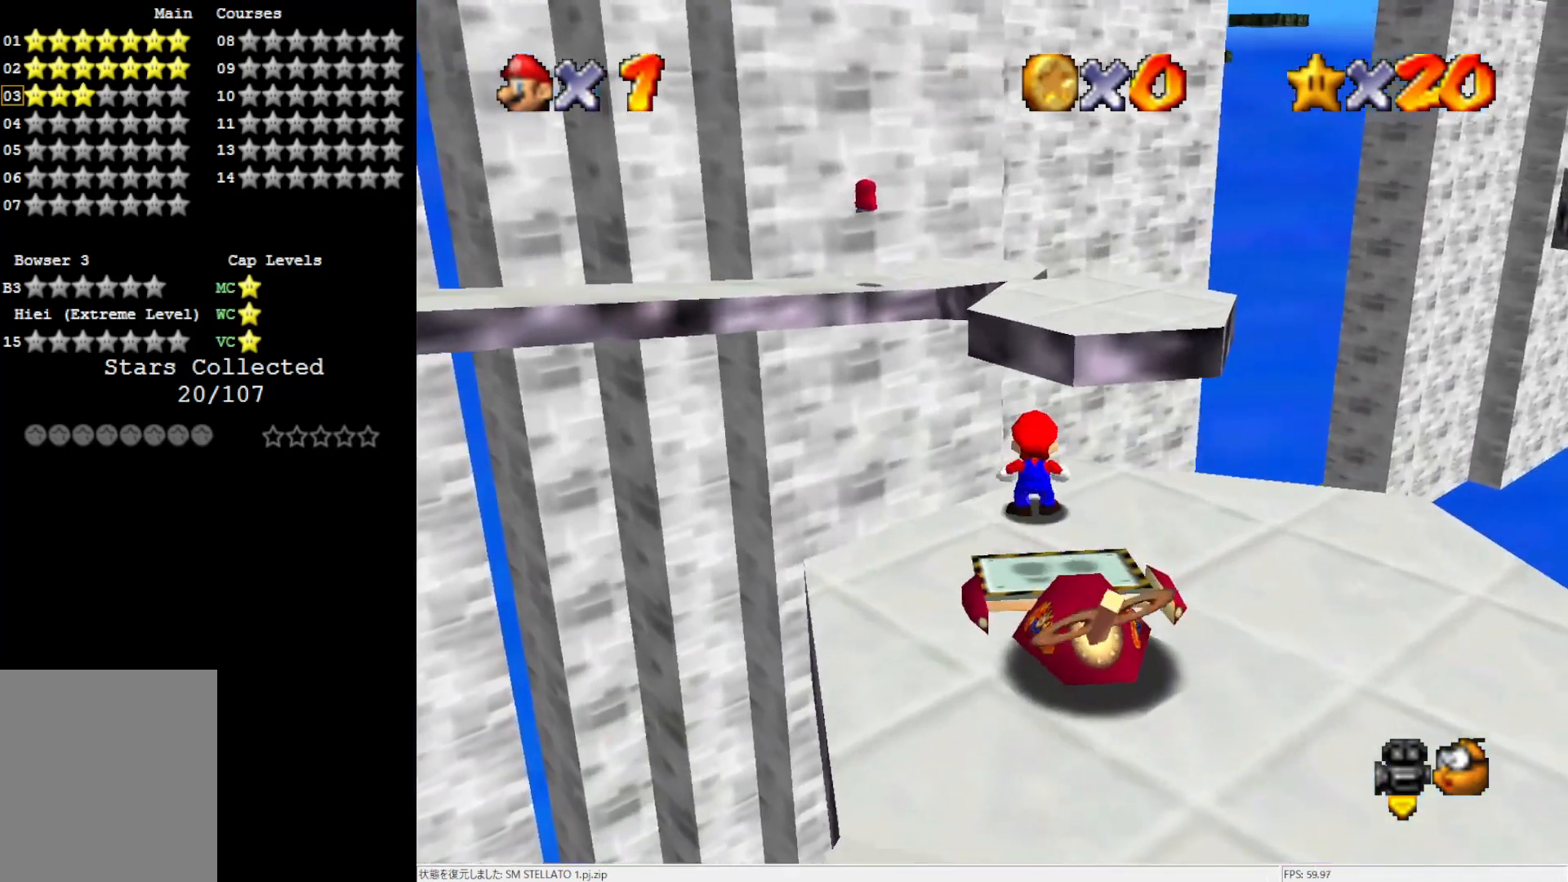
{"buttons": [], "left_stick": "center", "events": [[50, "A", "down"], [200, "A", "up"], [217, "Z", "up"], [400, "left_stick", "center"]]}
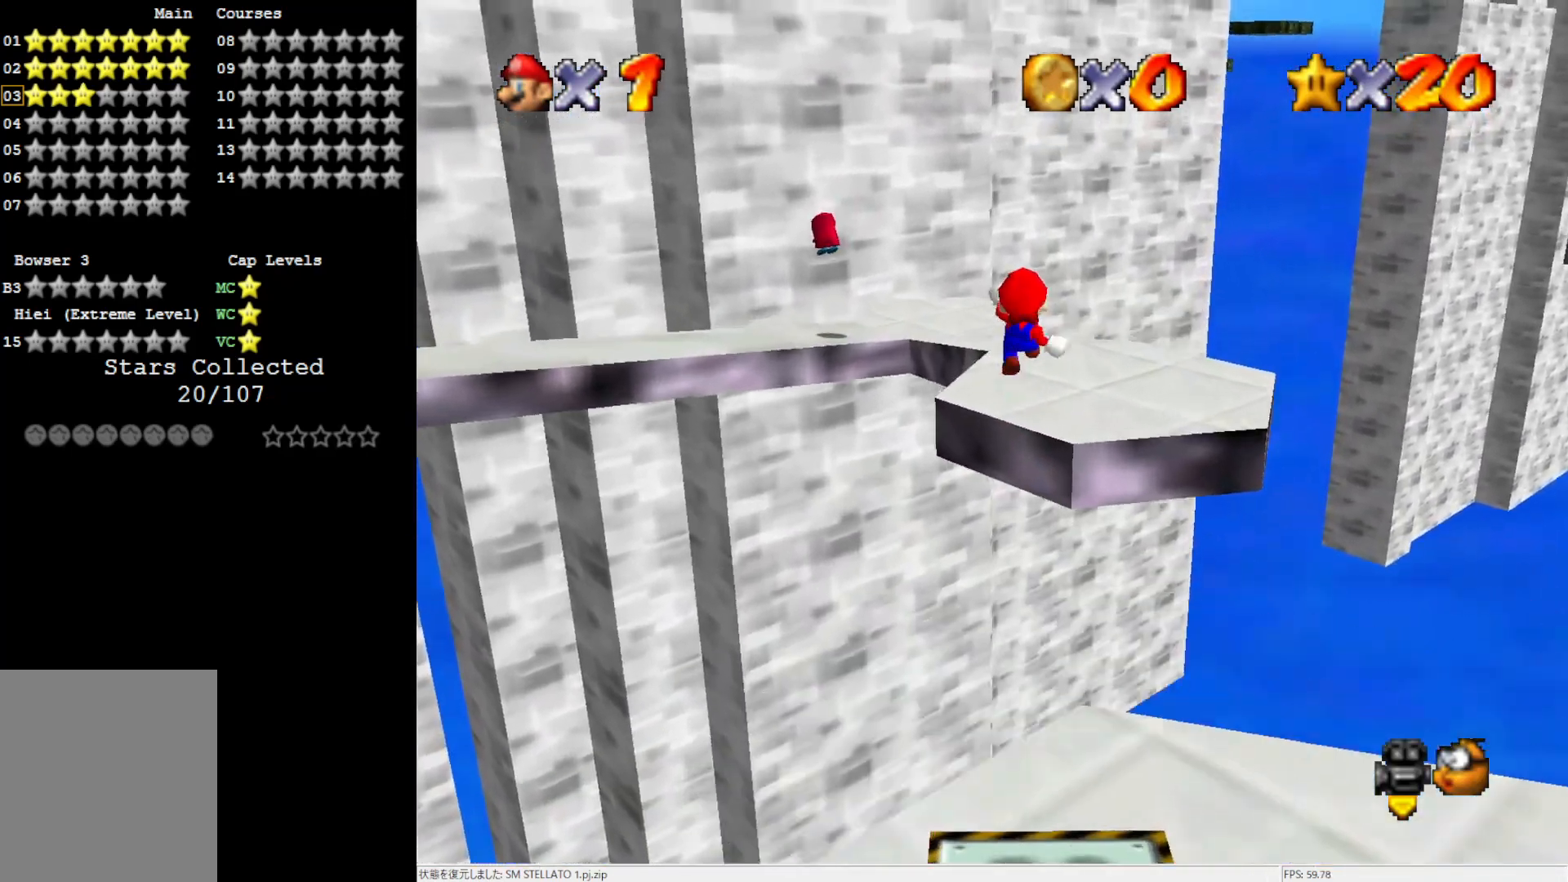
{"buttons": [], "left_stick": "up-right", "events": [[233, "left_stick", "up-right"]]}
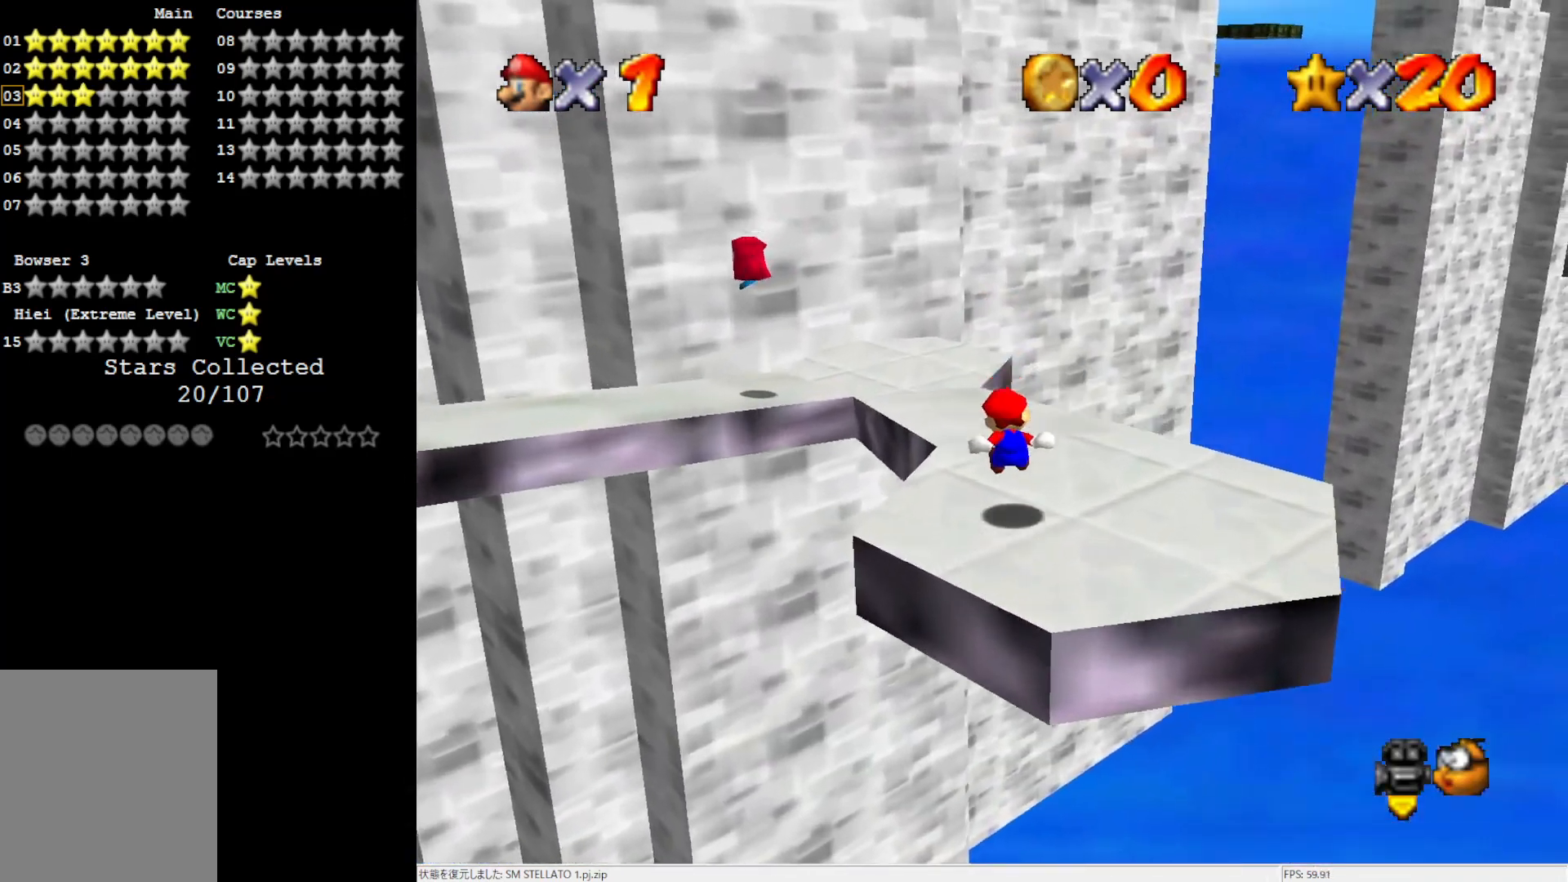
{"buttons": [], "left_stick": "up", "events": [[167, "left_stick", "up"]]}
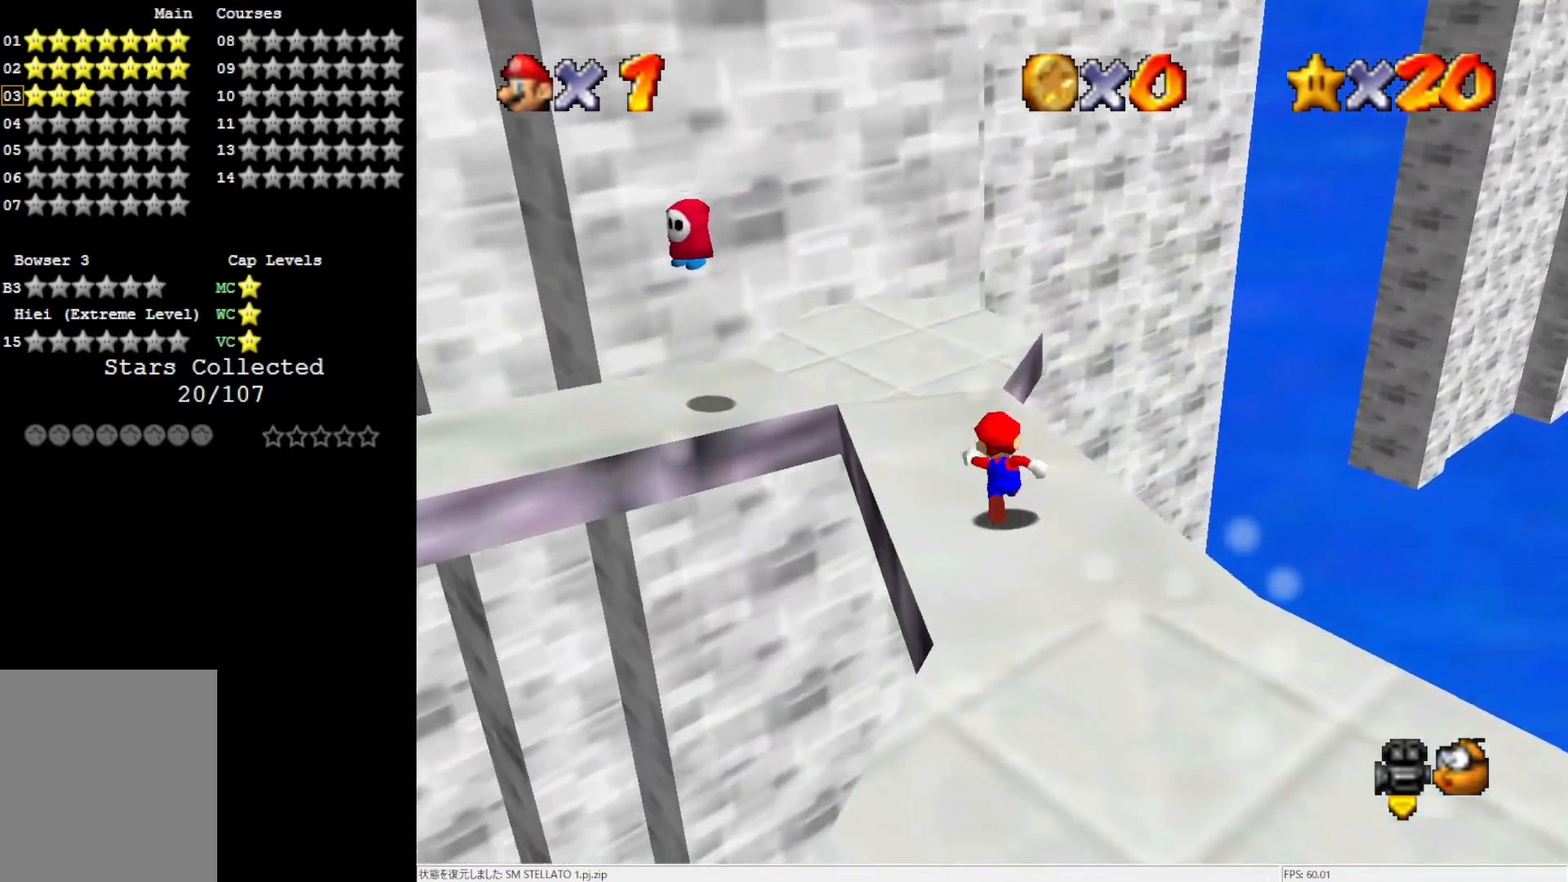
{"buttons": [], "left_stick": "up", "events": []}
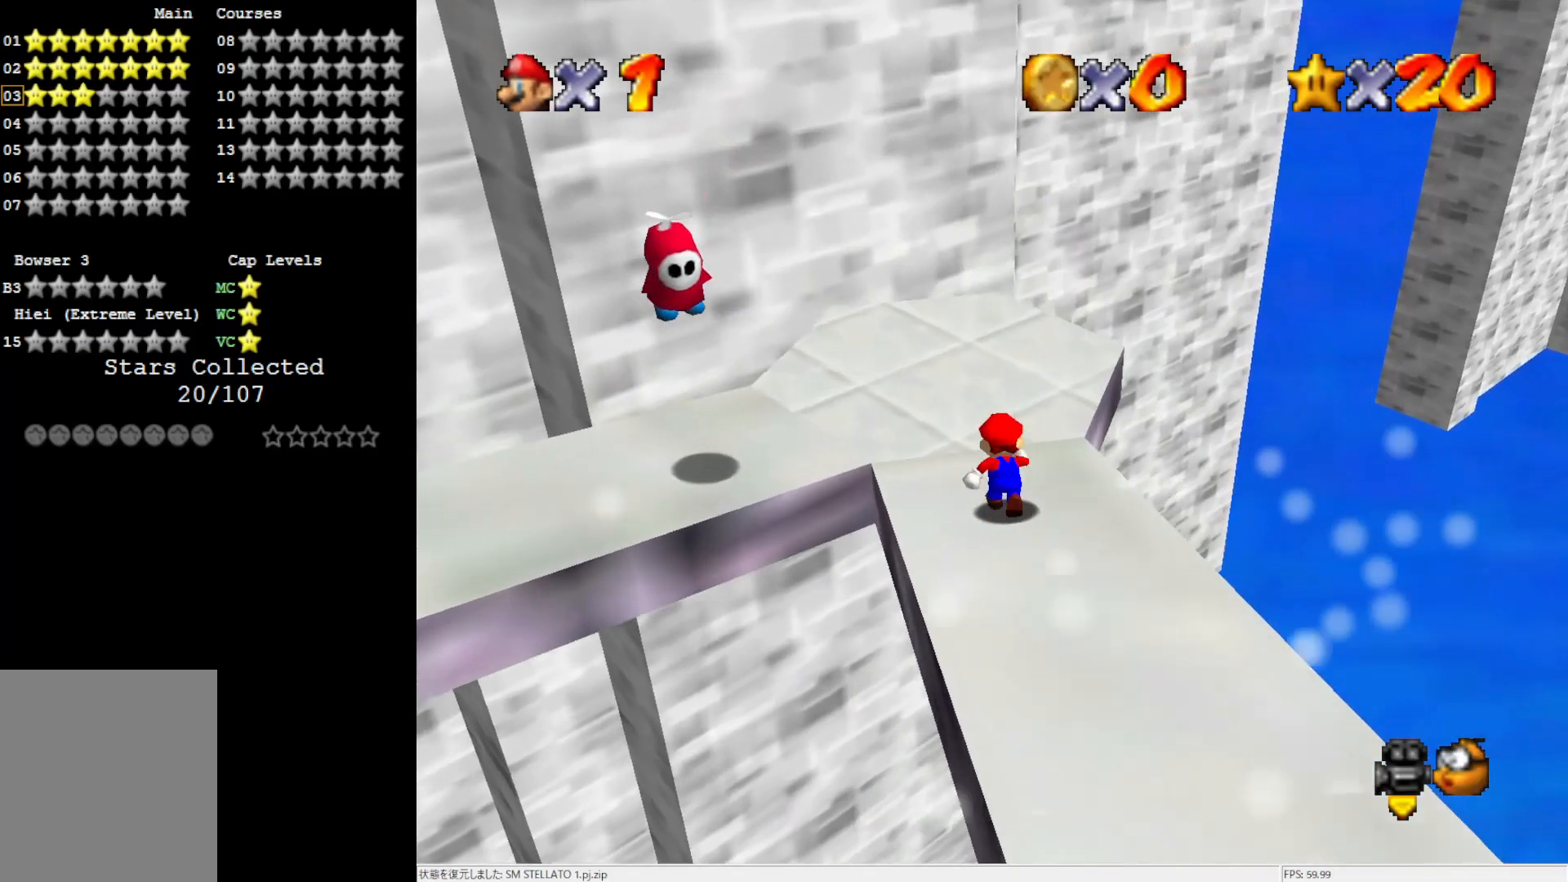
{"buttons": [], "left_stick": "up-left", "events": [[100, "left_stick", "up-left"], [167, "C_RIGHT", "down"], [283, "C_RIGHT", "up"]]}
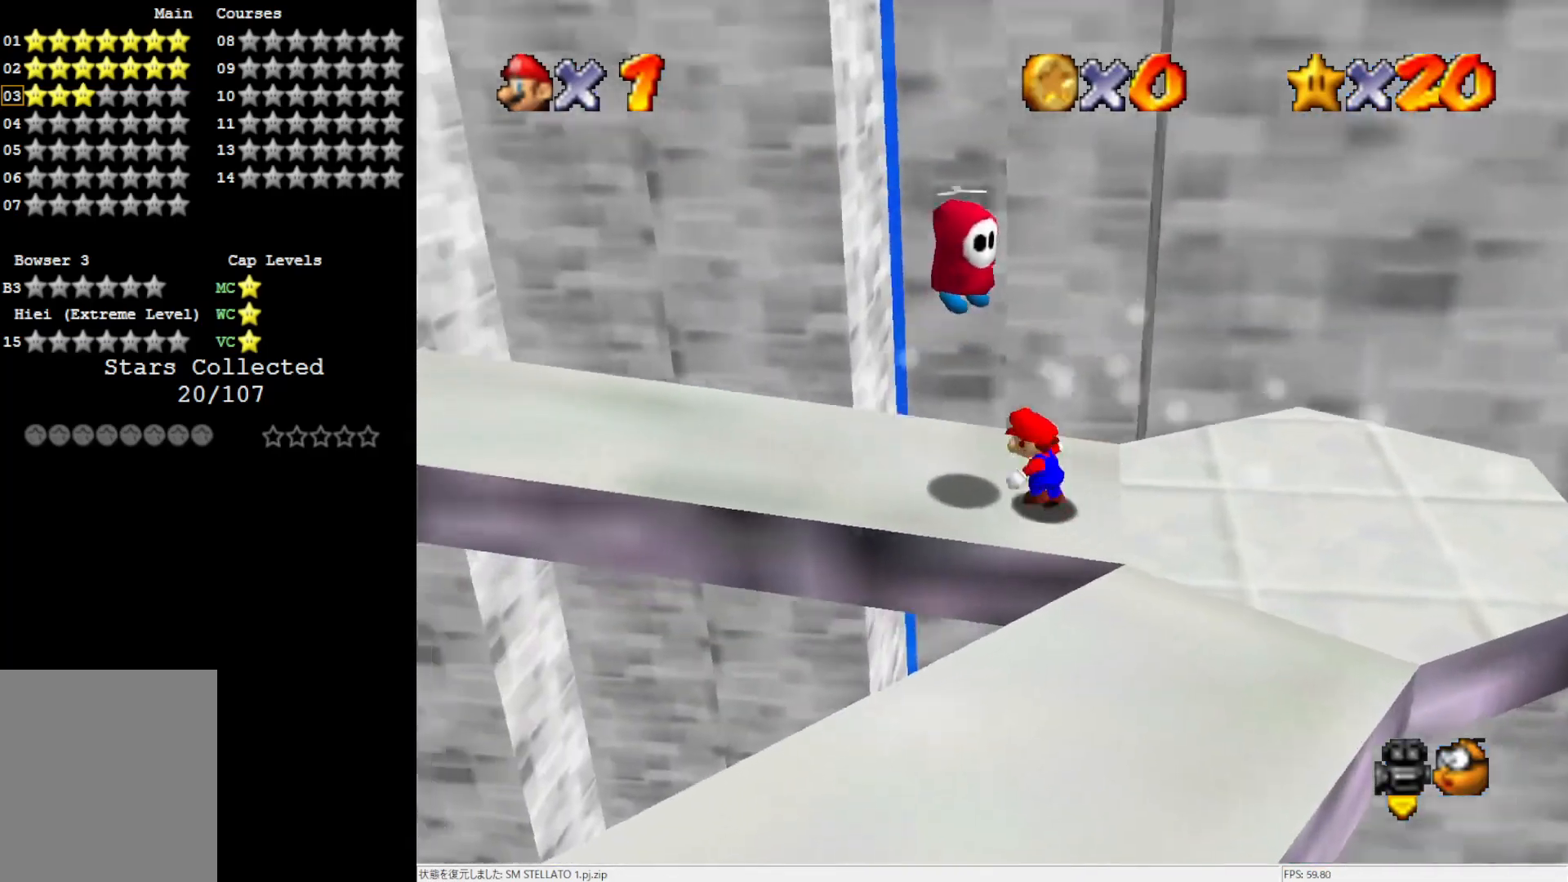
{"buttons": [], "left_stick": "up-left", "events": []}
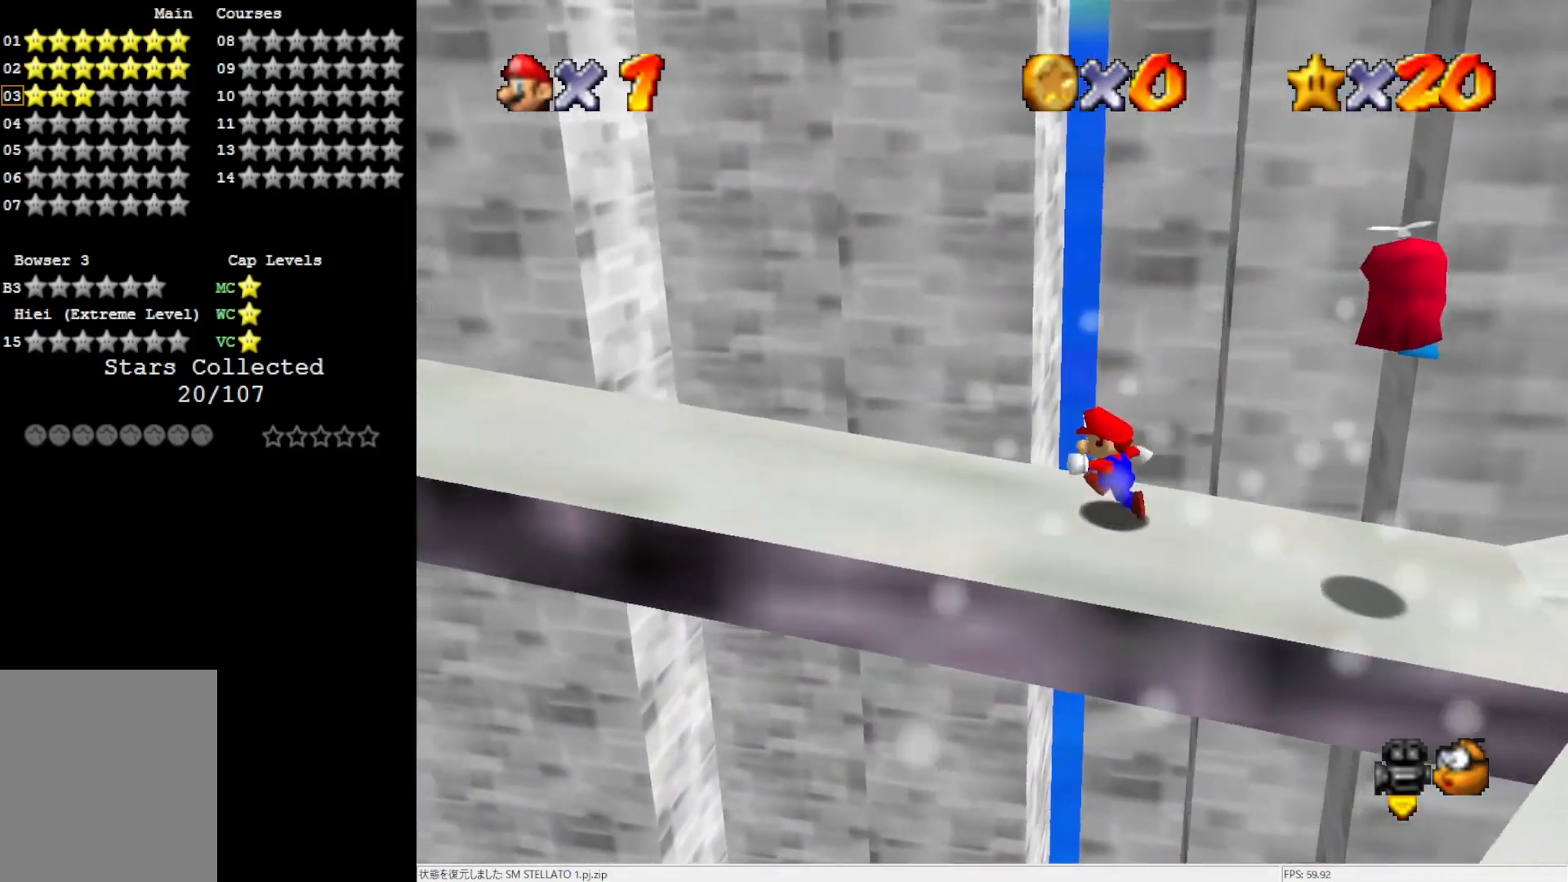
{"buttons": [], "left_stick": "up-left", "events": [[83, "C_RIGHT", "down"], [133, "C_RIGHT", "up"], [233, "C_RIGHT", "down"], [317, "C_RIGHT", "up"]]}
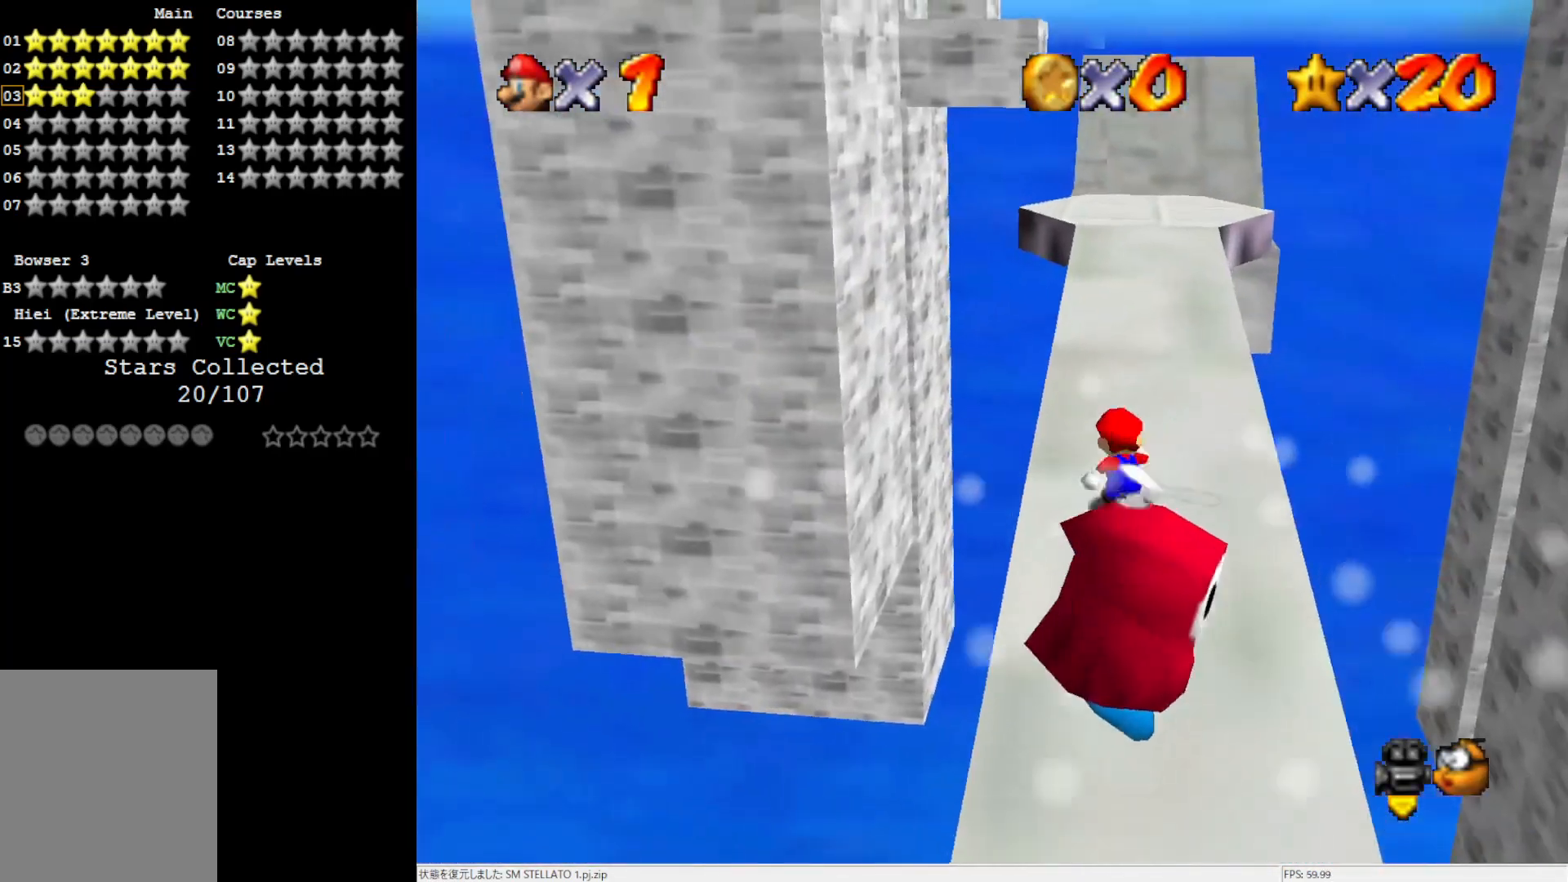
{"buttons": [], "left_stick": "up", "events": [[17, "left_stick", "up"]]}
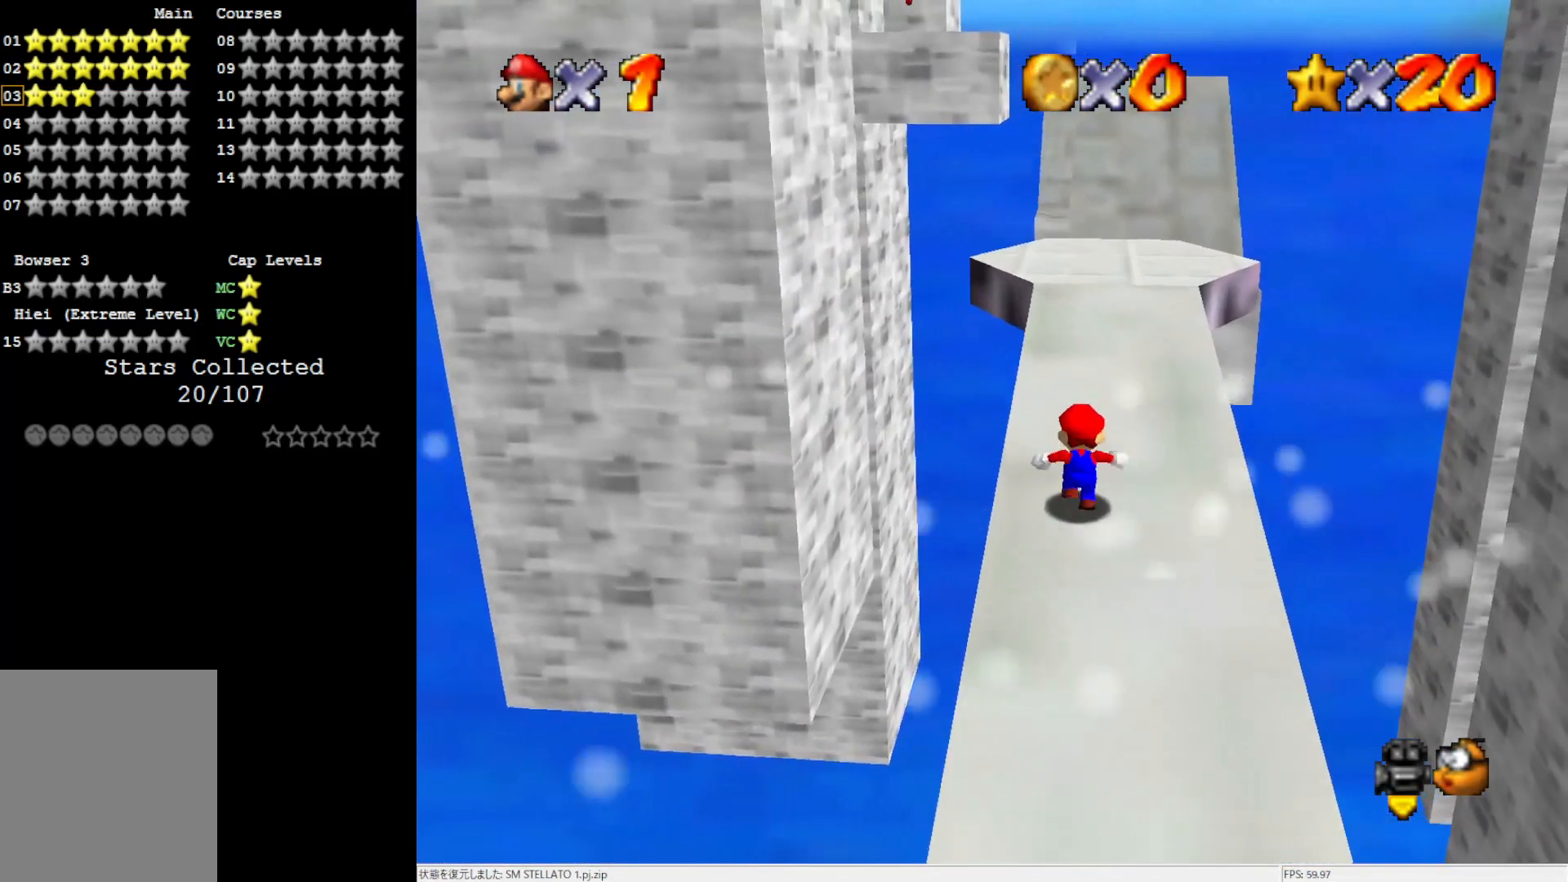
{"buttons": [], "left_stick": "up", "events": []}
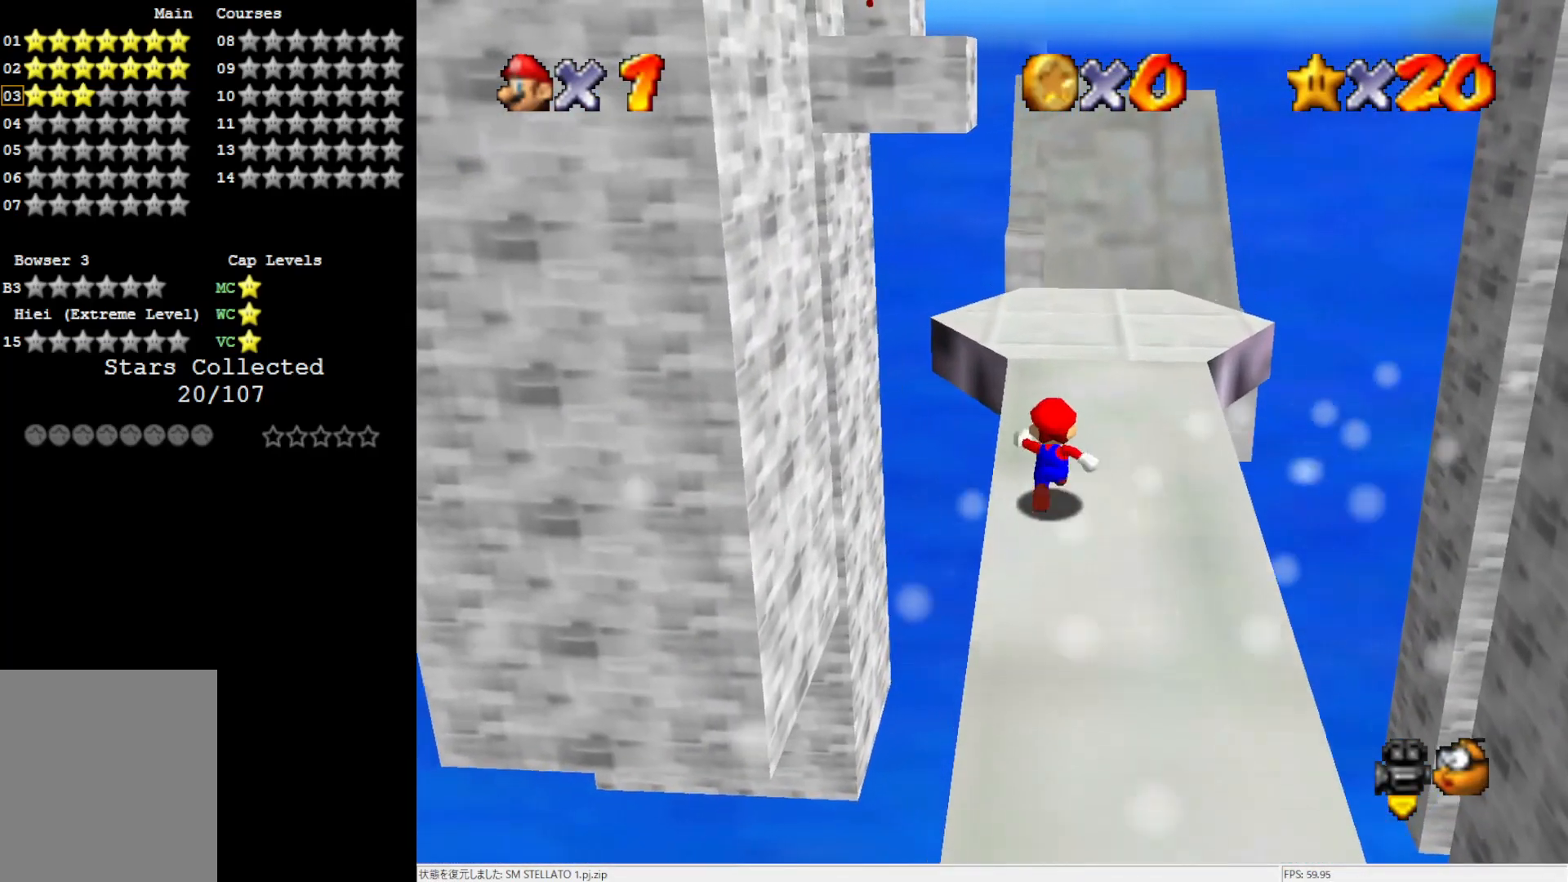
{"buttons": [], "left_stick": "up", "events": []}
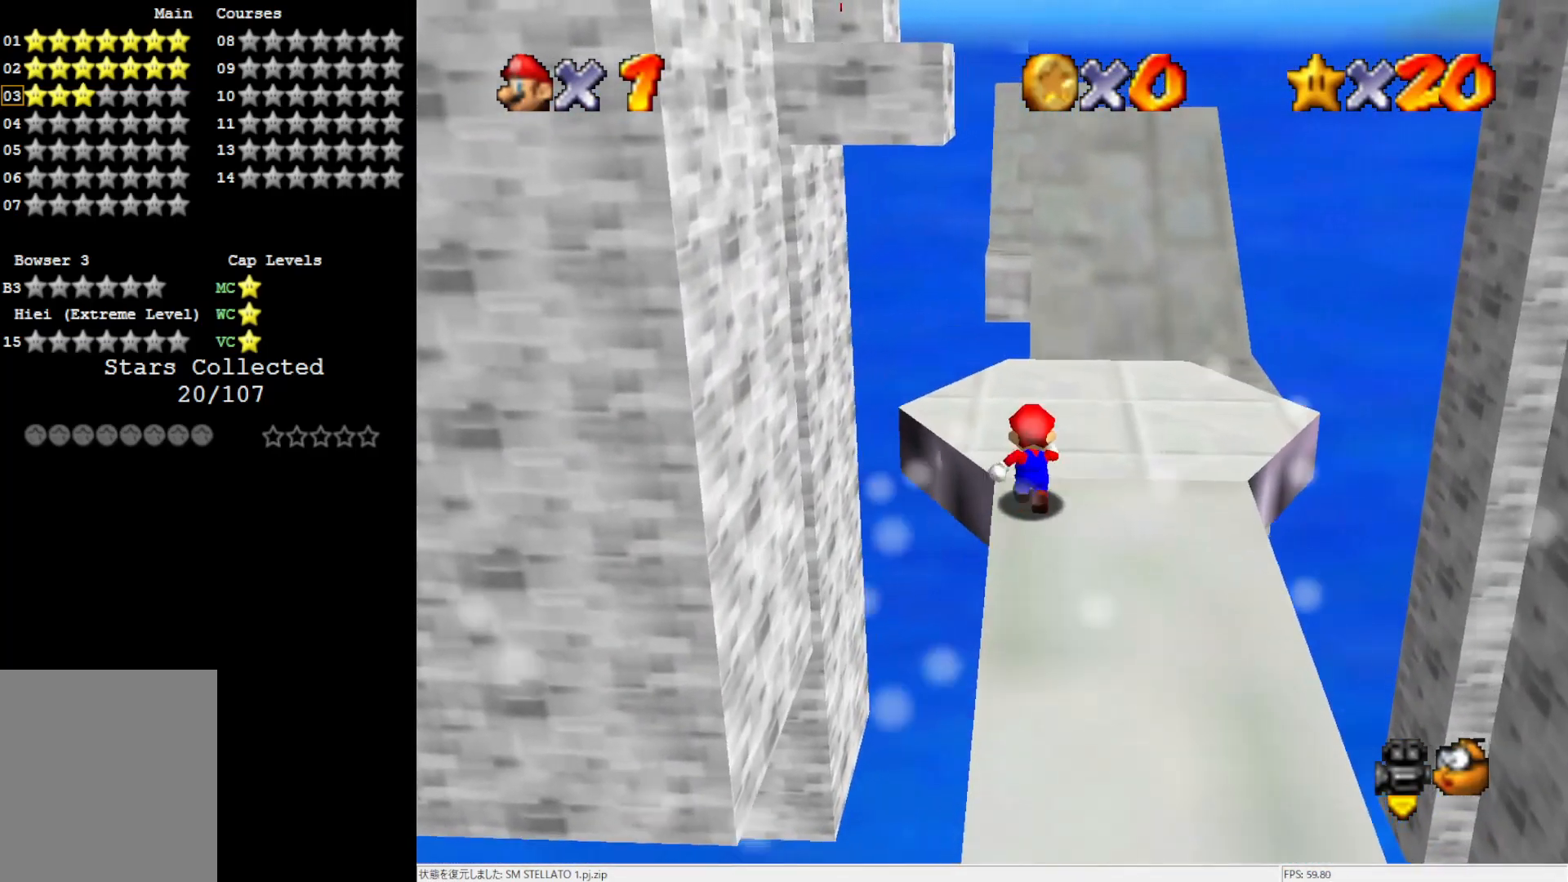
{"buttons": [], "left_stick": "up", "events": []}
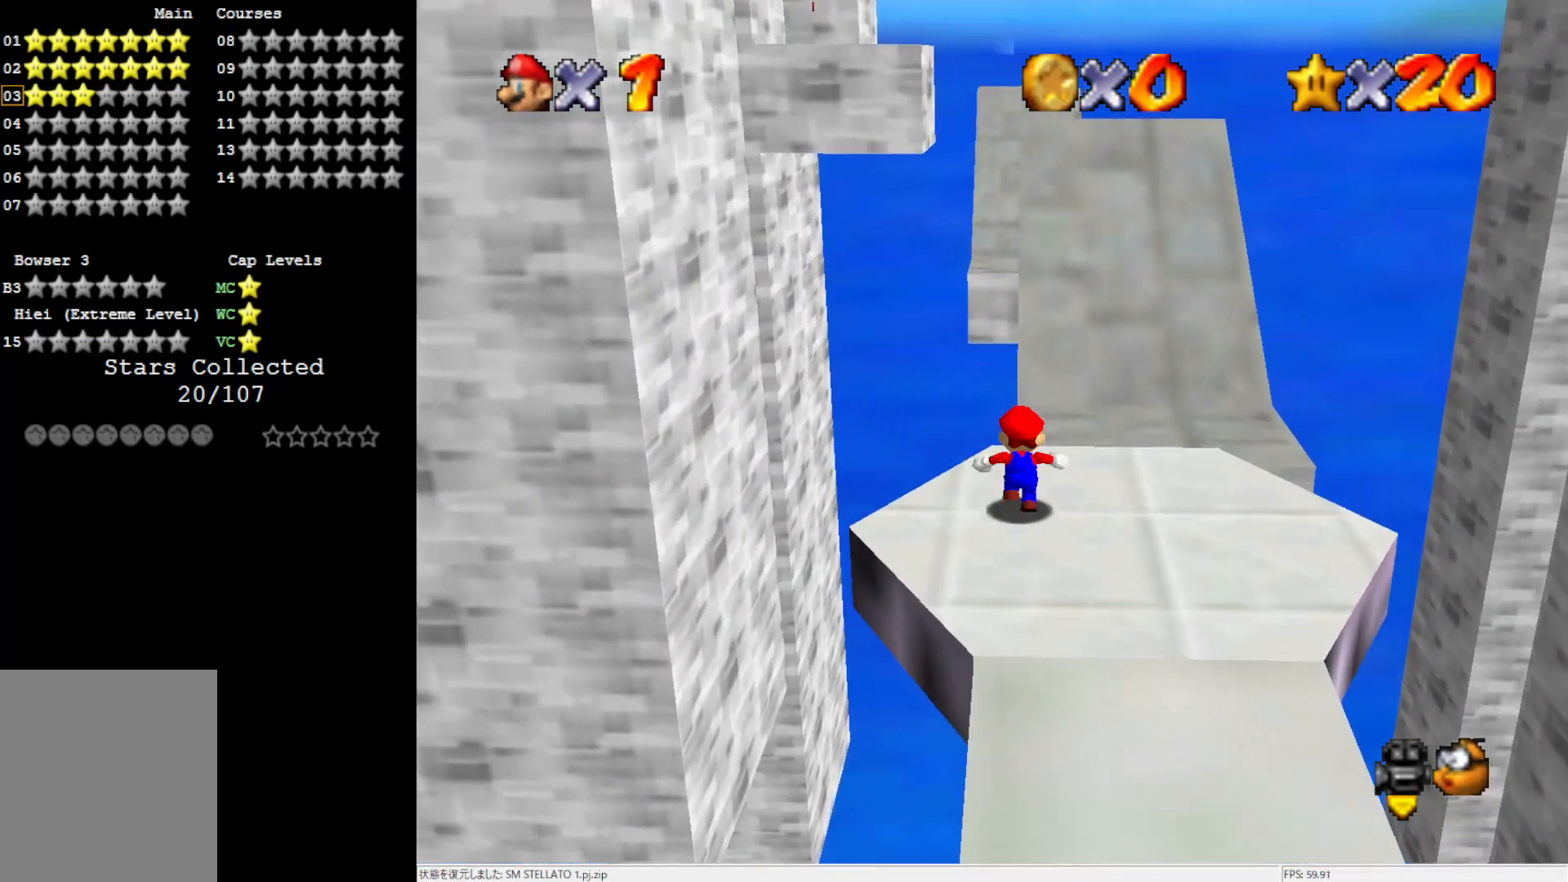
{"buttons": ["A"], "left_stick": "up-right", "events": [[100, "Z", "down"], [133, "A", "down"], [233, "left_stick", "up-right"], [250, "Z", "up"]]}
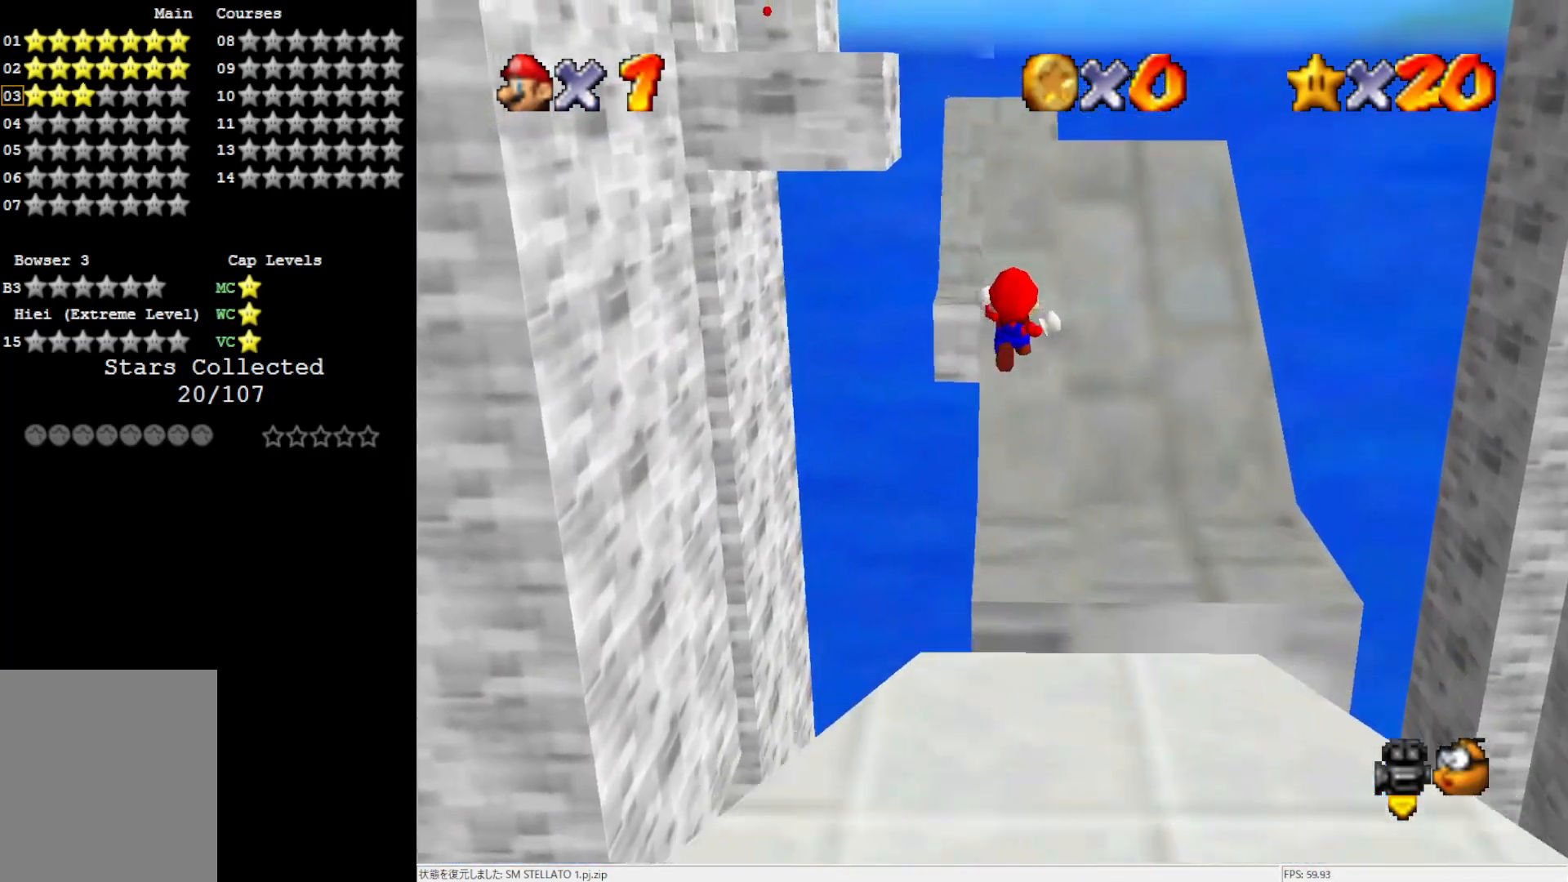
{"buttons": ["A"], "left_stick": "up-right", "events": []}
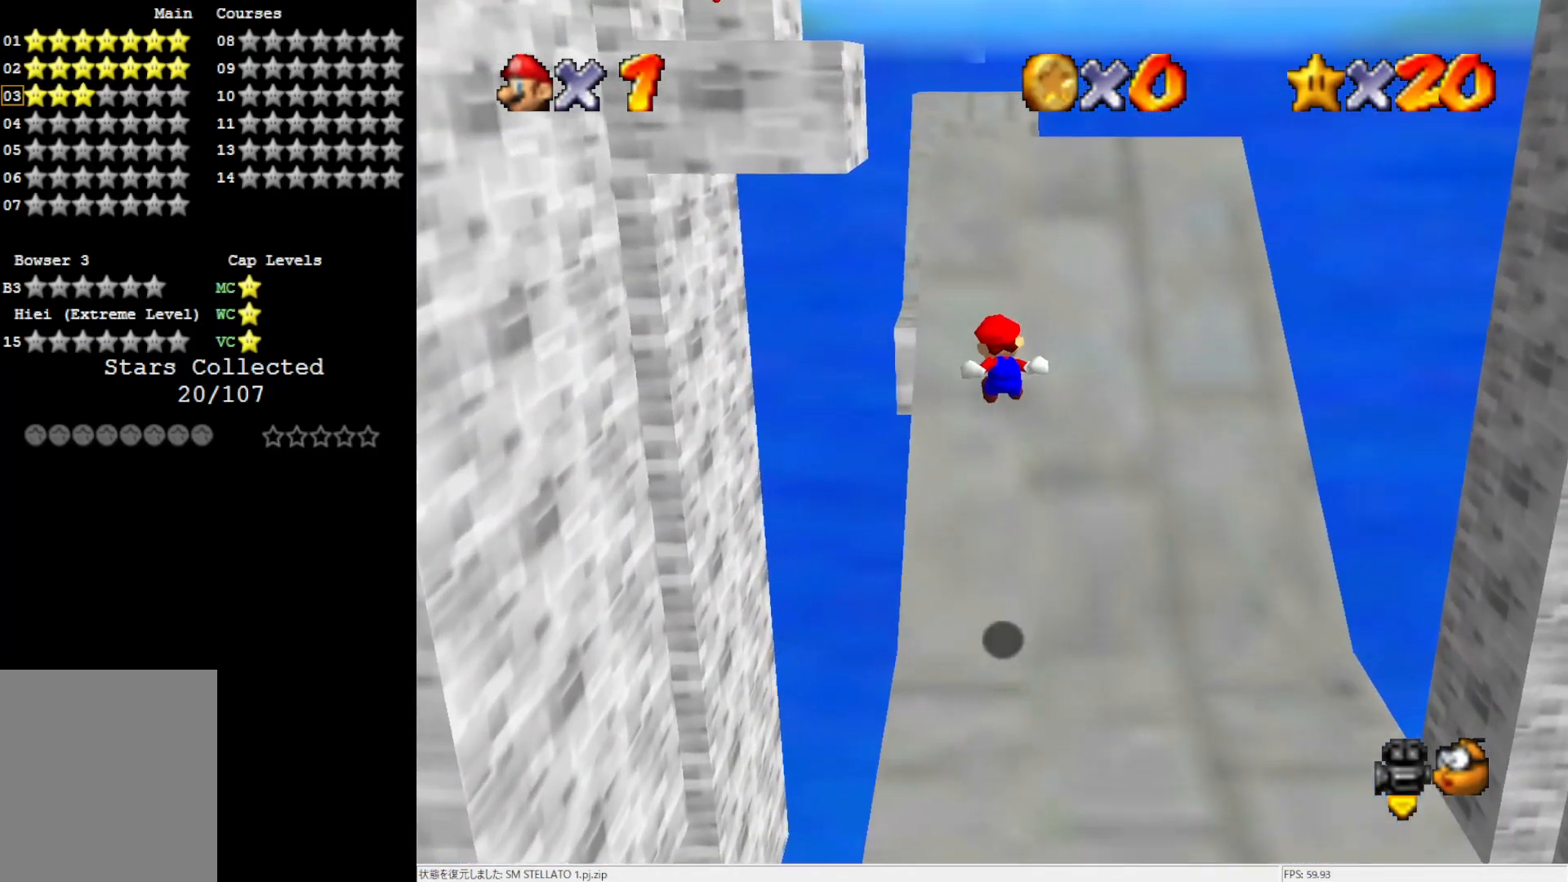
{"buttons": [], "left_stick": "up", "events": [[67, "A", "up"], [167, "left_stick", "up"]]}
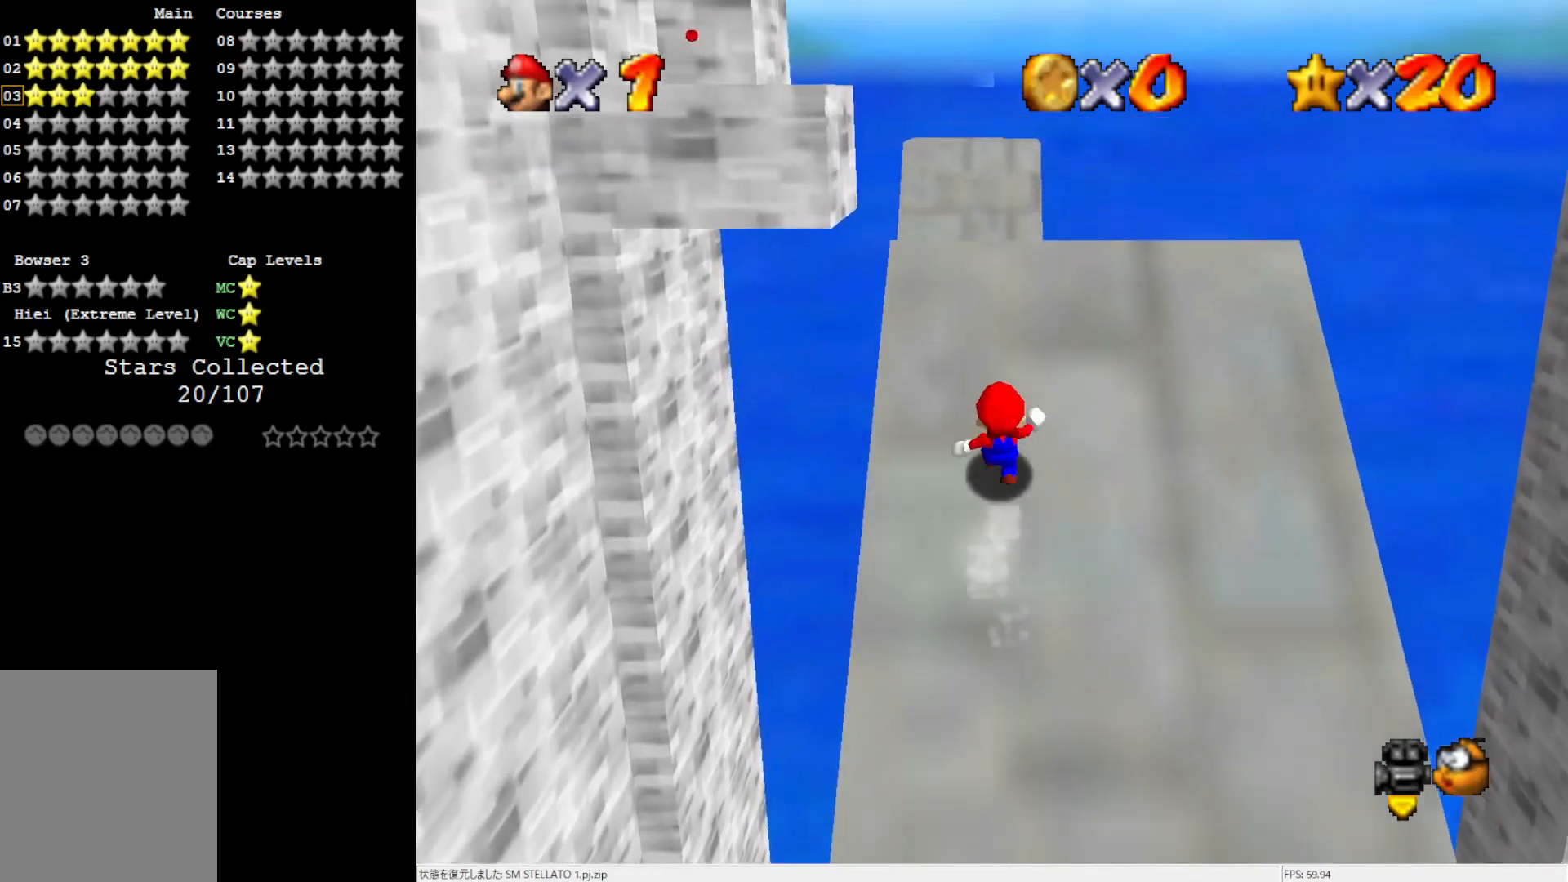
{"buttons": [], "left_stick": "up", "events": []}
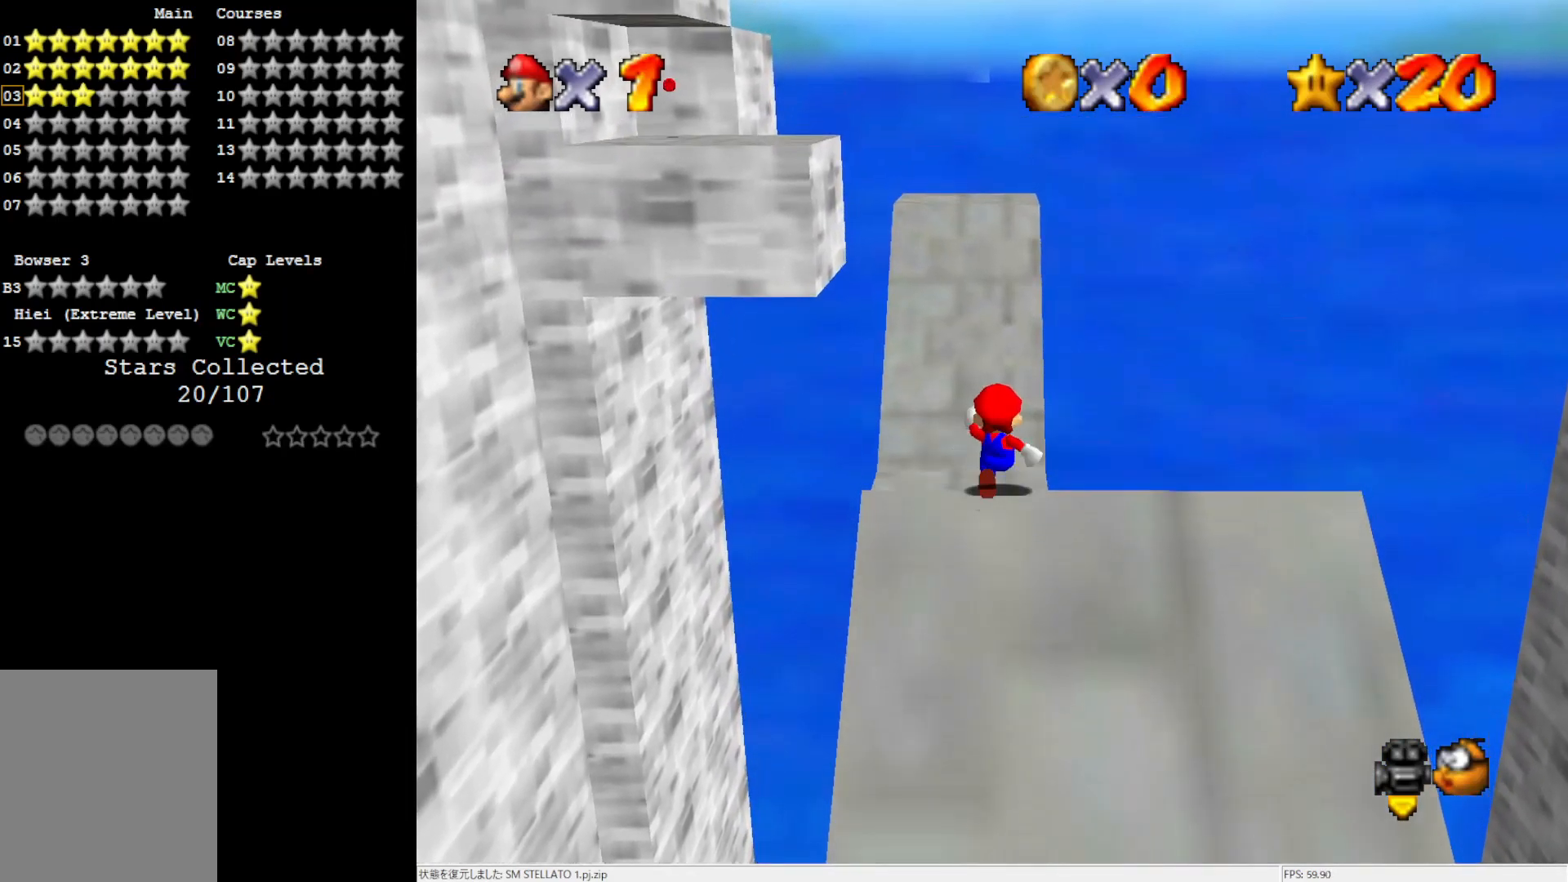
{"buttons": [], "left_stick": "up", "events": []}
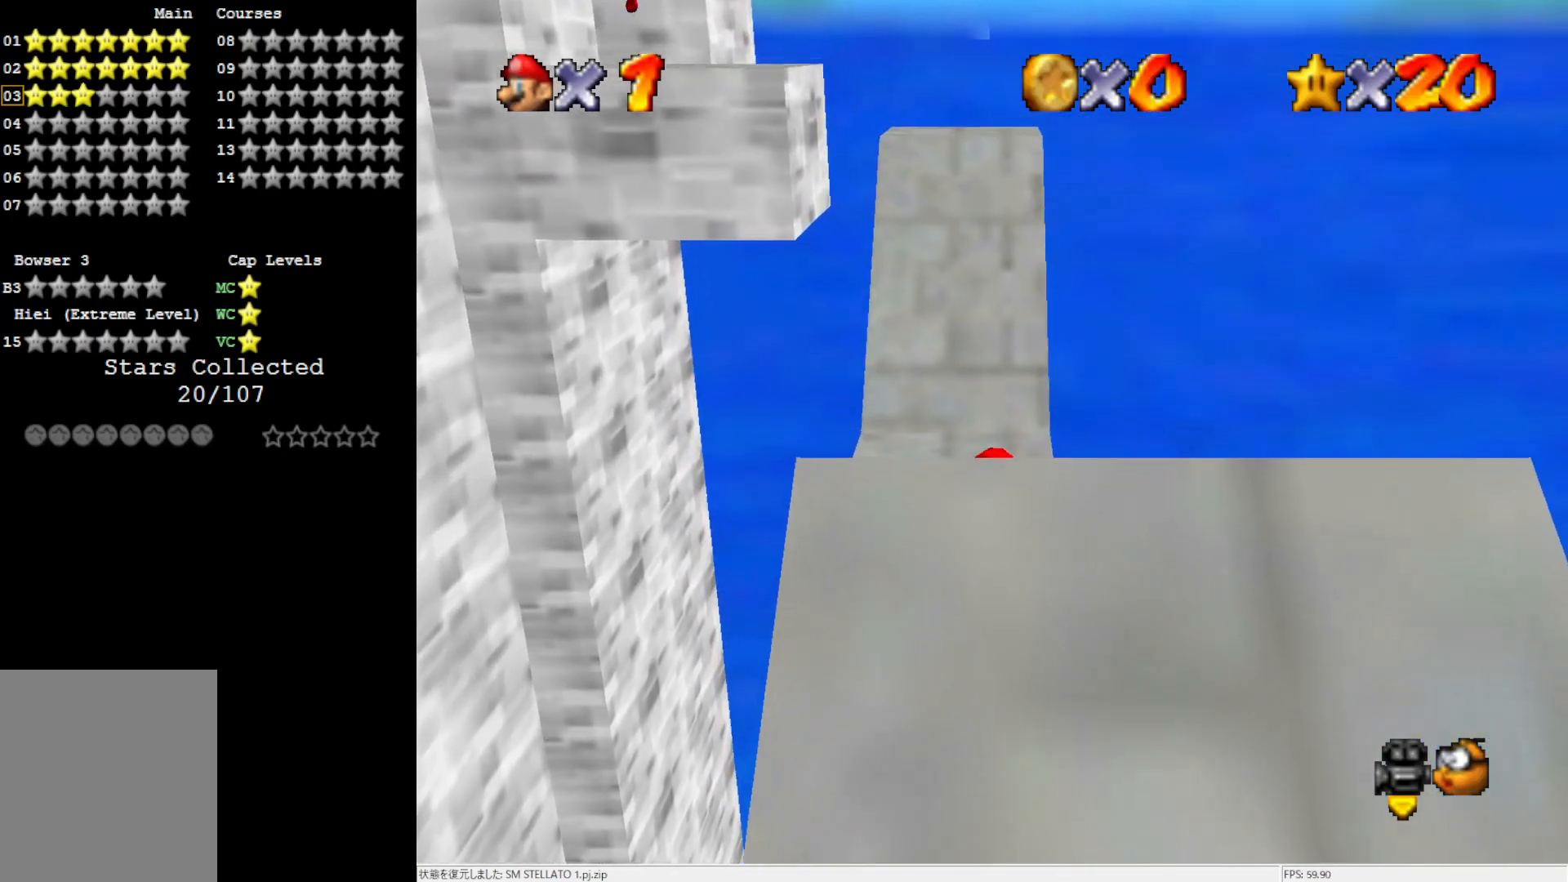
{"buttons": ["A", "Z"], "left_stick": "up", "events": [[433, "Z", "down"], [500, "A", "down"]]}
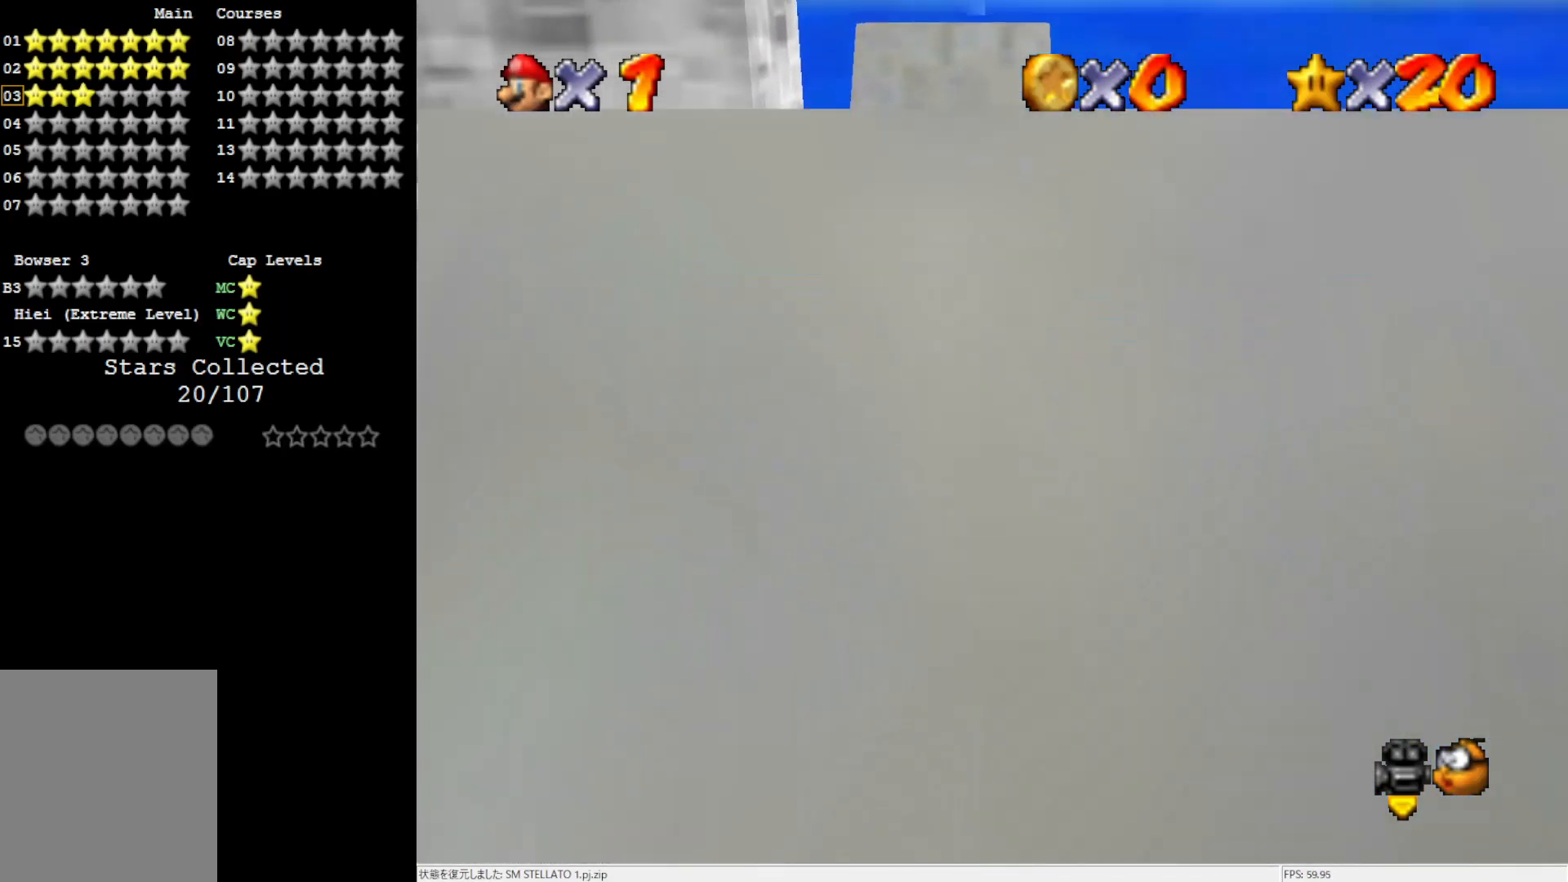
{"buttons": ["A"], "left_stick": "up", "events": [[100, "Z", "up"]]}
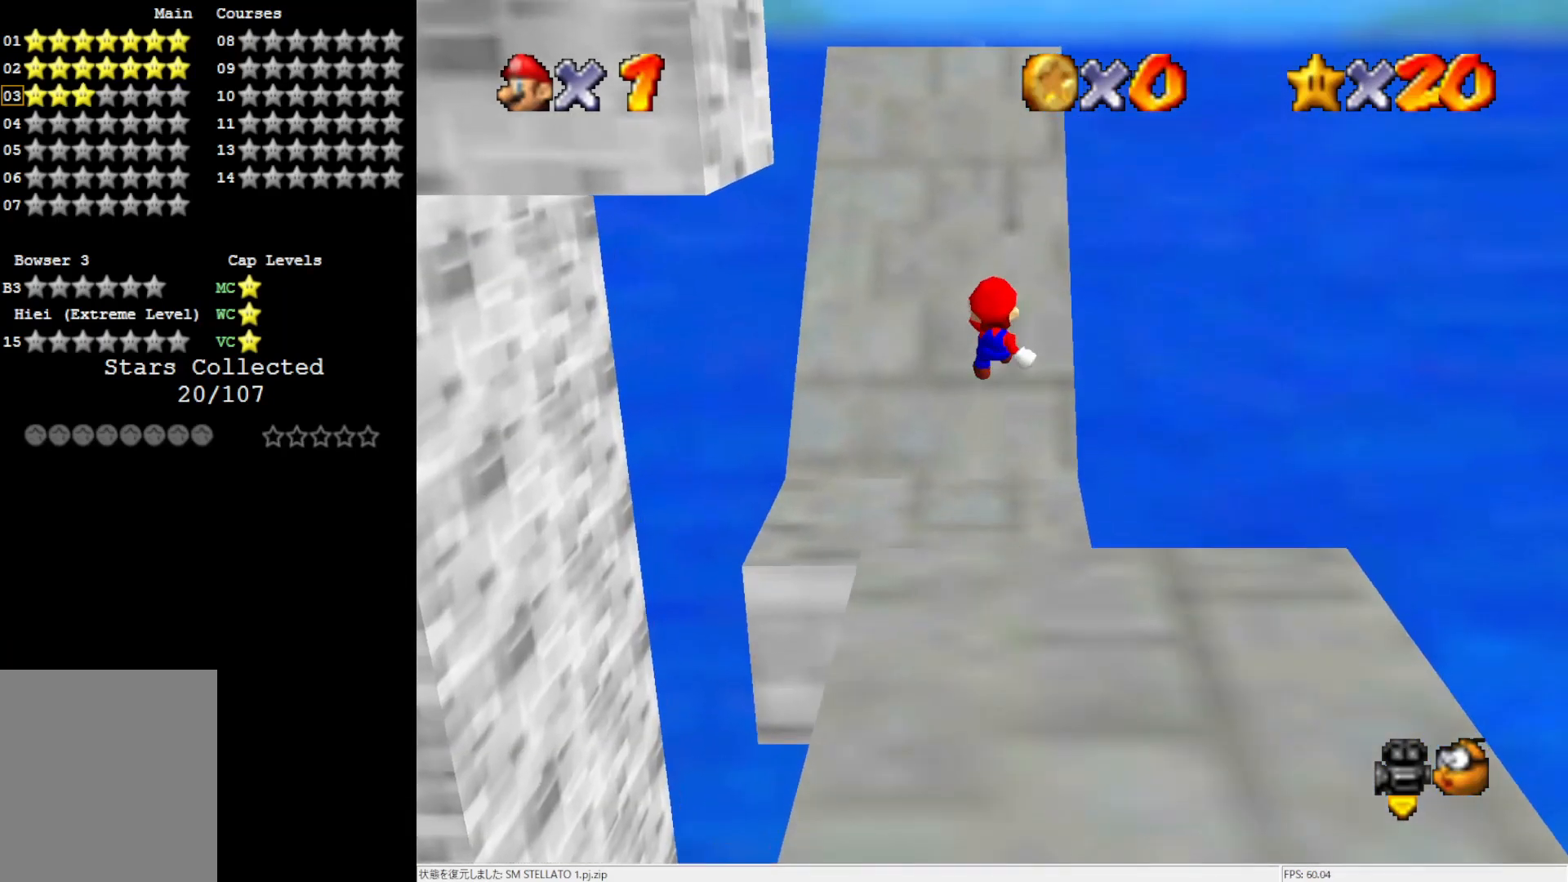
{"buttons": [], "left_stick": "up", "events": [[250, "A", "up"]]}
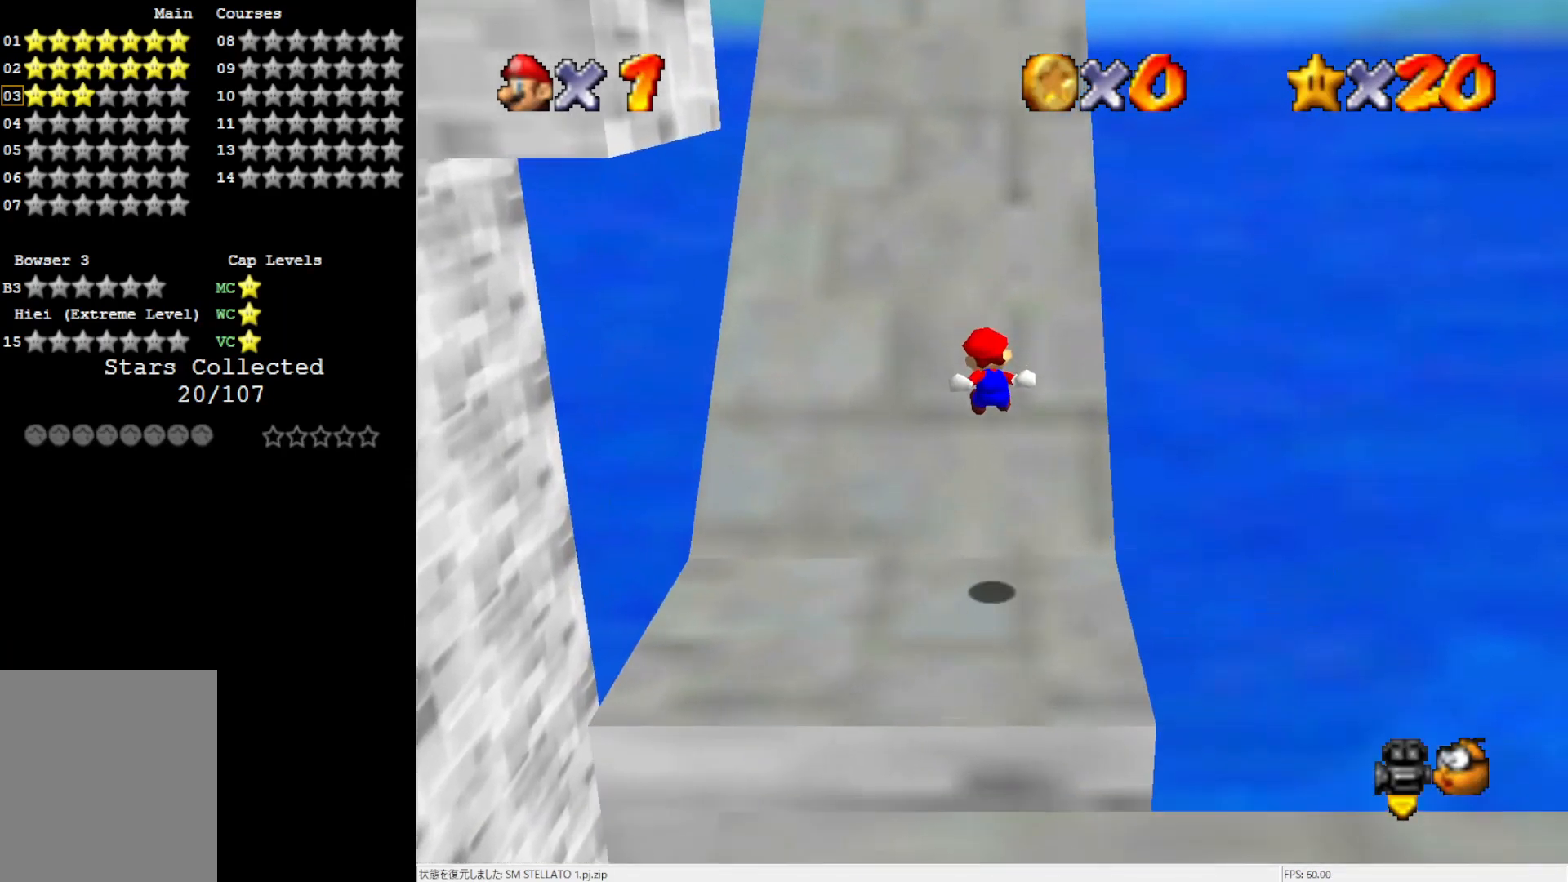
{"buttons": [], "left_stick": "up-right", "events": [[233, "C_RIGHT", "down"], [367, "C_RIGHT", "up"], [450, "left_stick", "up-right"]]}
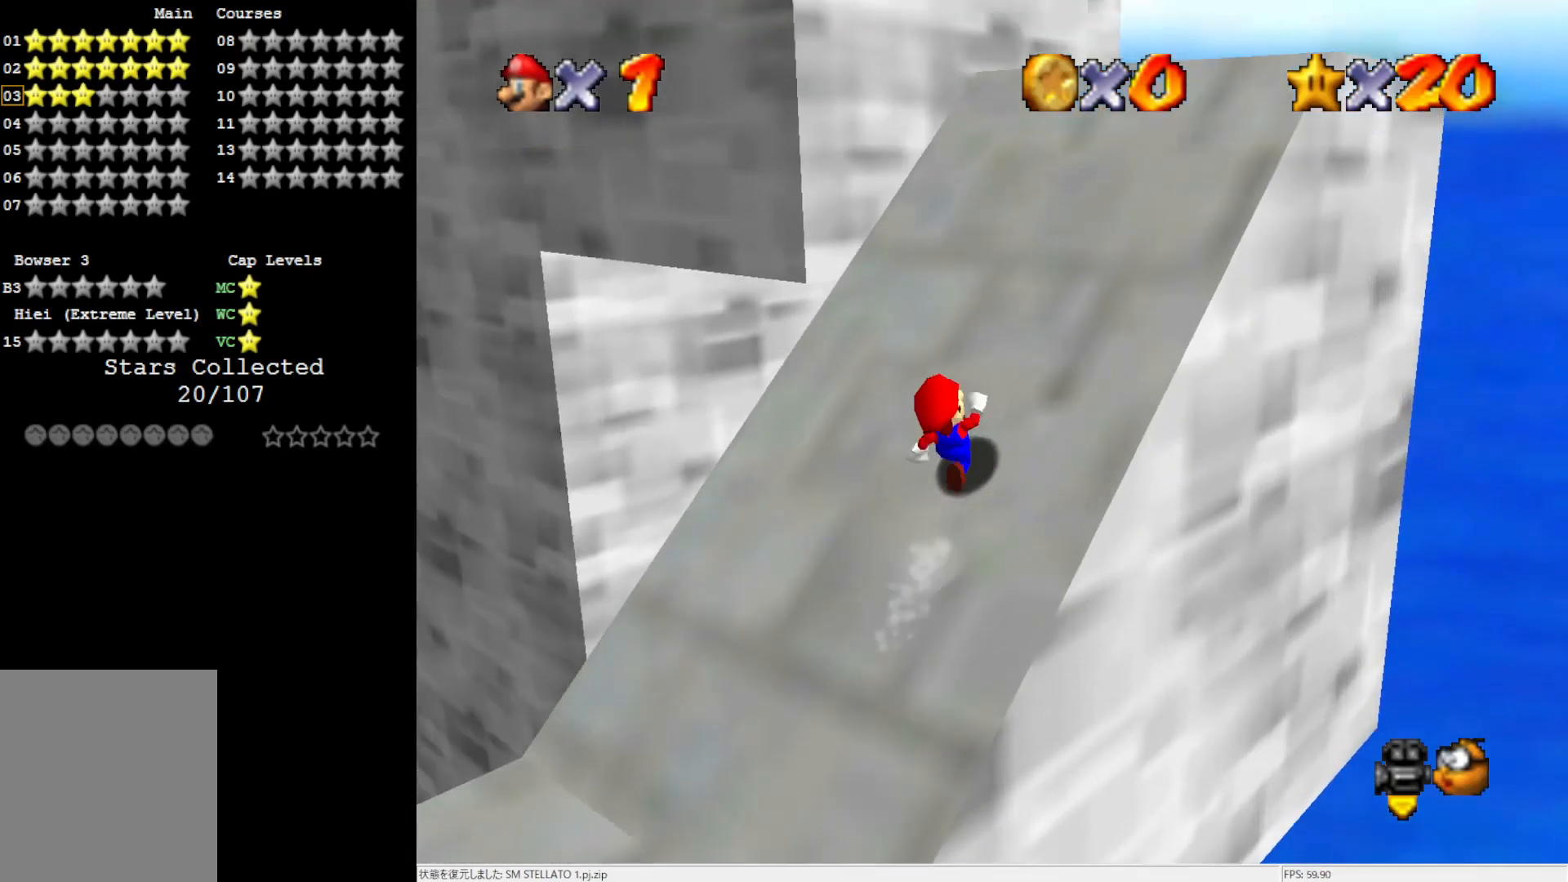
{"buttons": [], "left_stick": "up-right", "events": []}
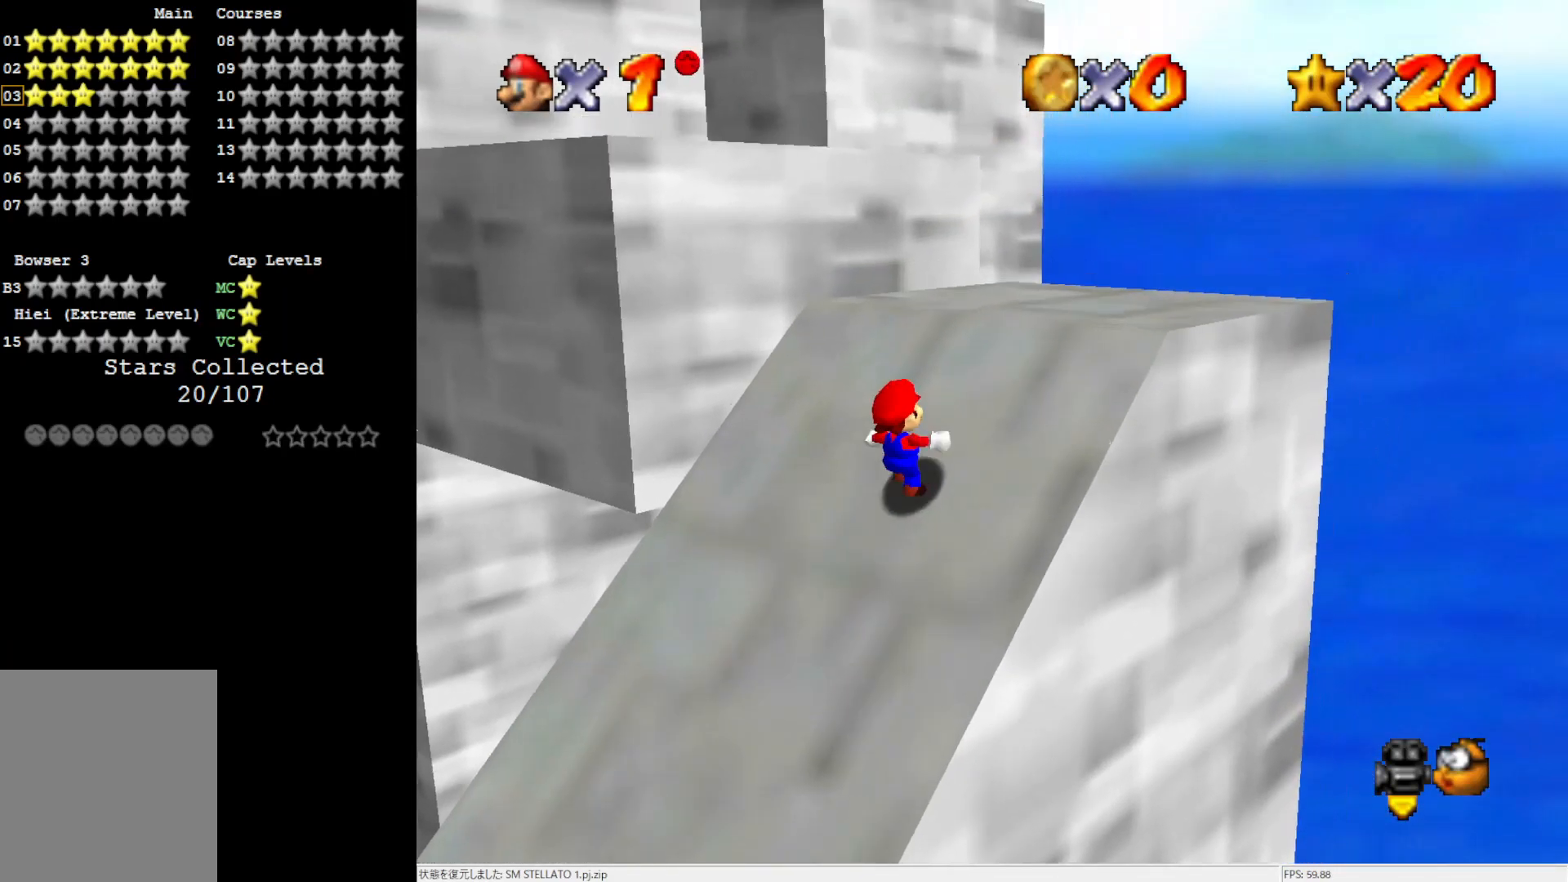
{"buttons": ["A"], "left_stick": "up", "events": [[300, "left_stick", "up"], [500, "A", "down"]]}
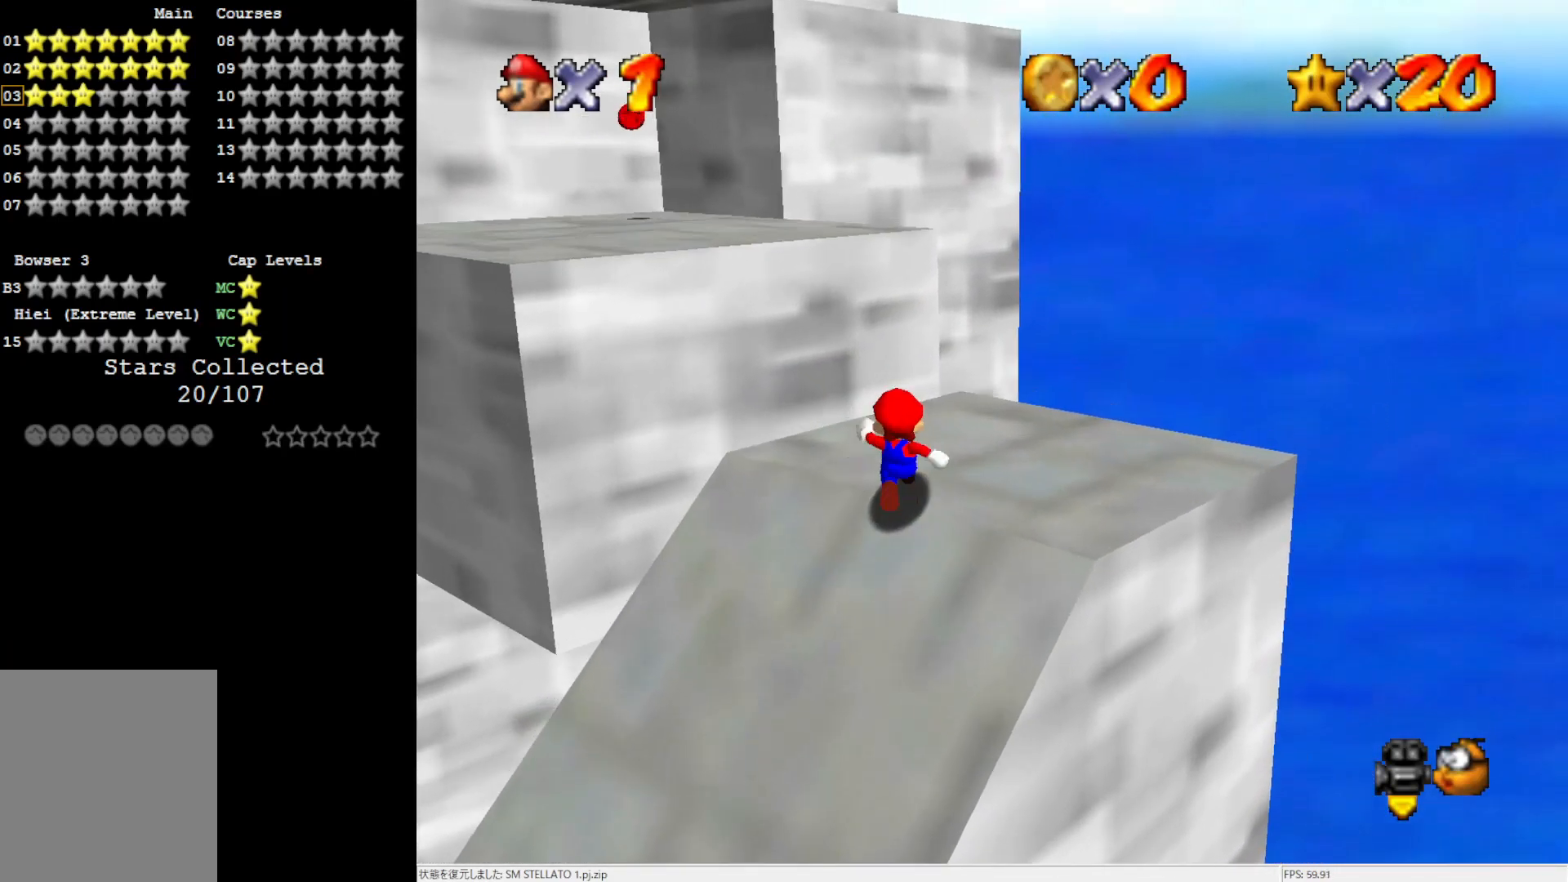
{"buttons": [], "left_stick": "up", "events": [[67, "A", "up"]]}
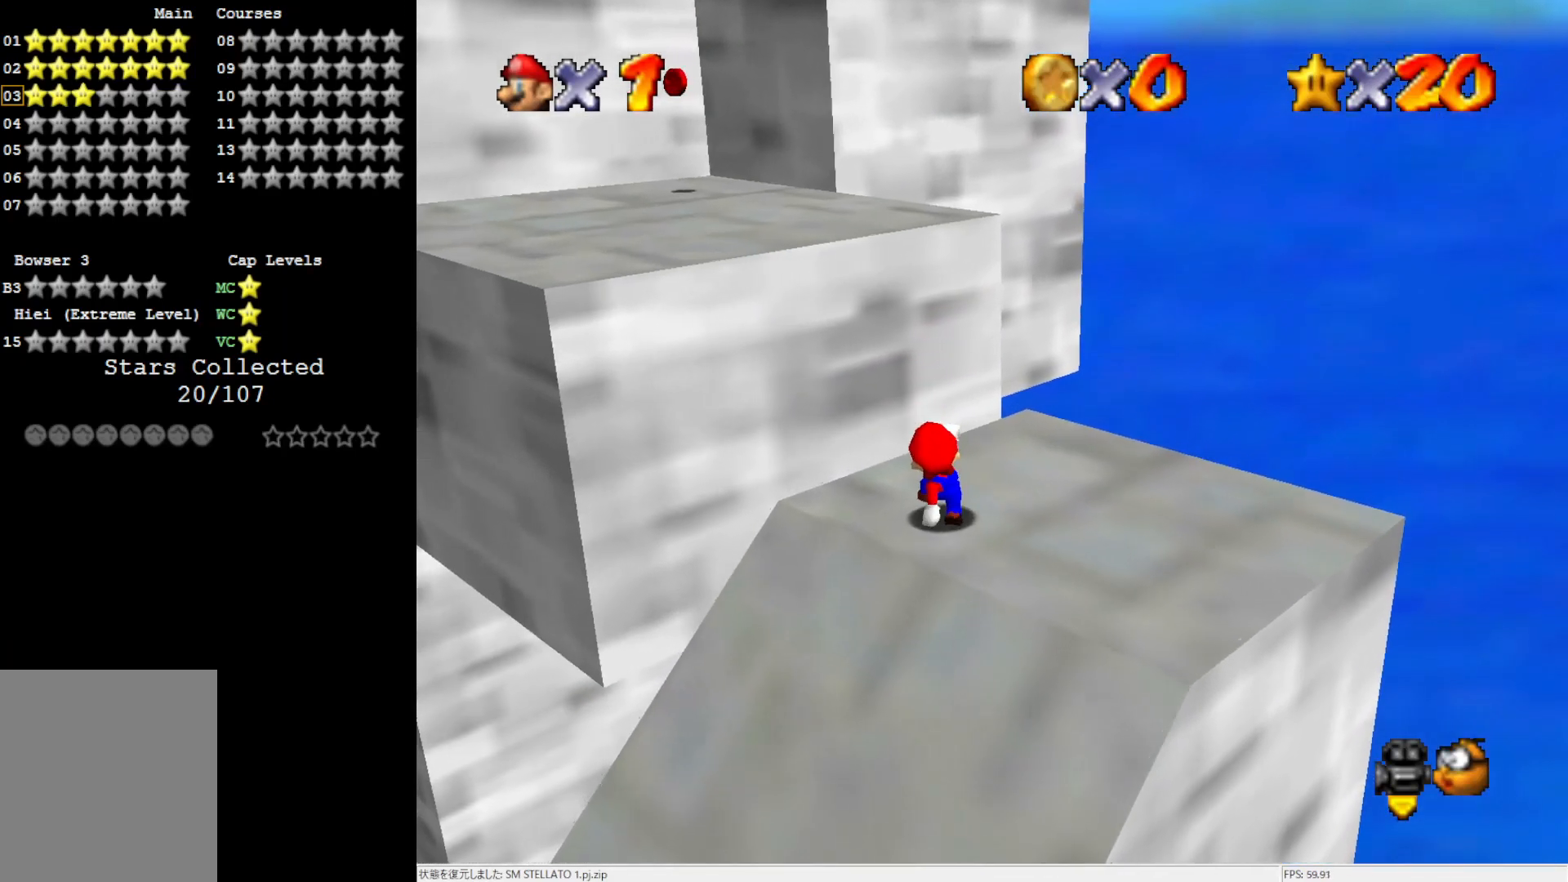
{"buttons": ["A"], "left_stick": "down", "events": [[67, "A", "down"], [233, "left_stick", "down-right"], [367, "left_stick", "down"]]}